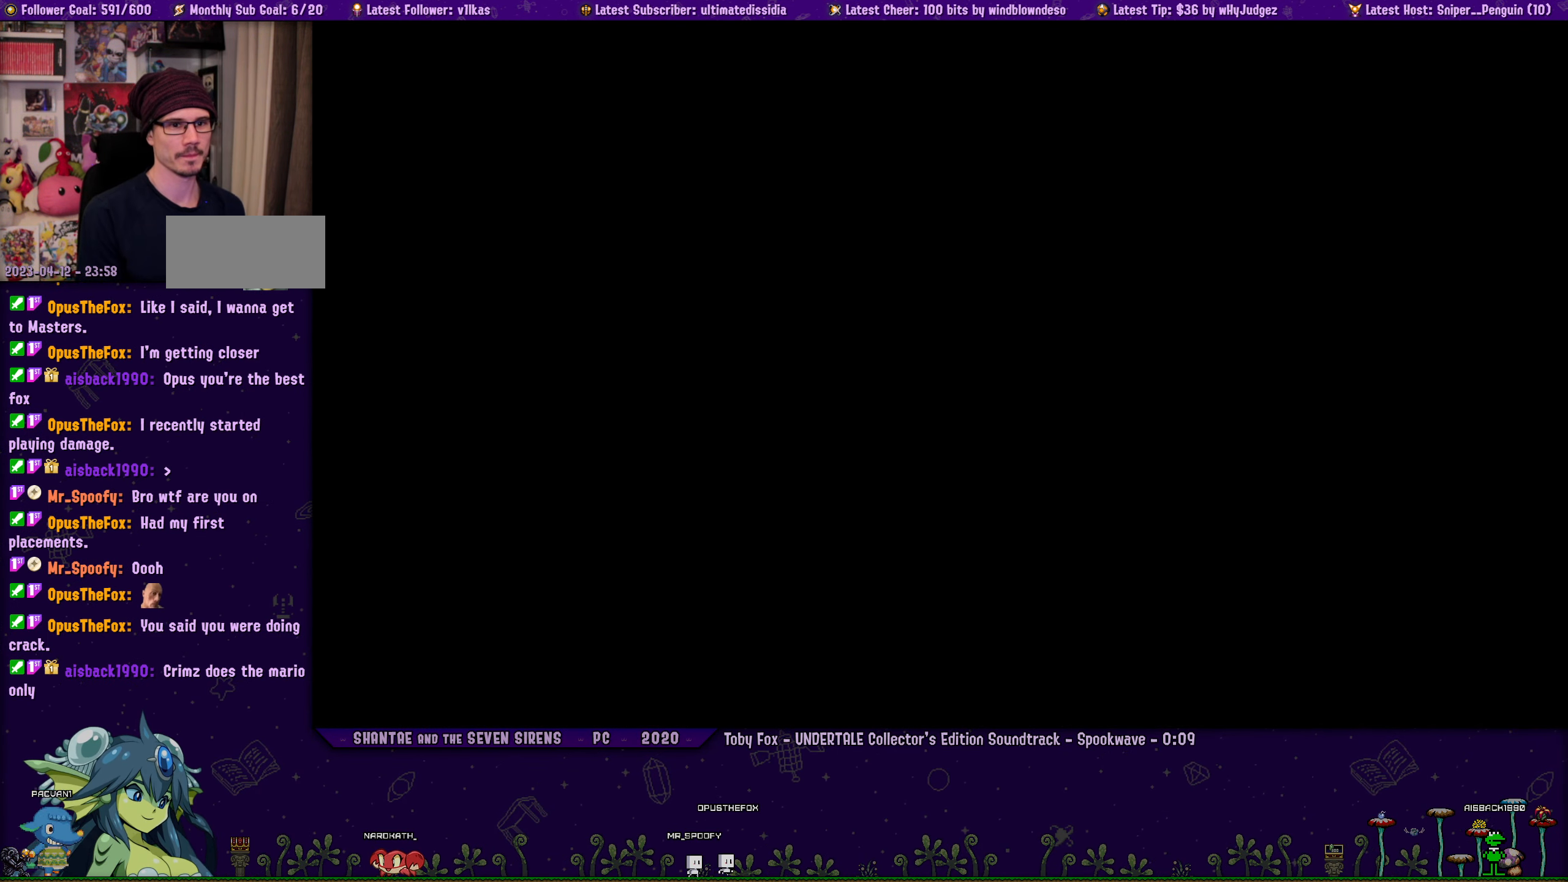
Gameplay with a controller (PlayStation layout); each line is a JSON object with the inputs held at the frame after it. "events" lists button and stick changes between this image and that frame as [ms after this image, input, new state], when the widget could be followed in between. Not read: L2 R2 R3 right_stick.
{"buttons": ["SQUARE"], "left_stick": "center", "events": [[450, "SQUARE", "down"]]}
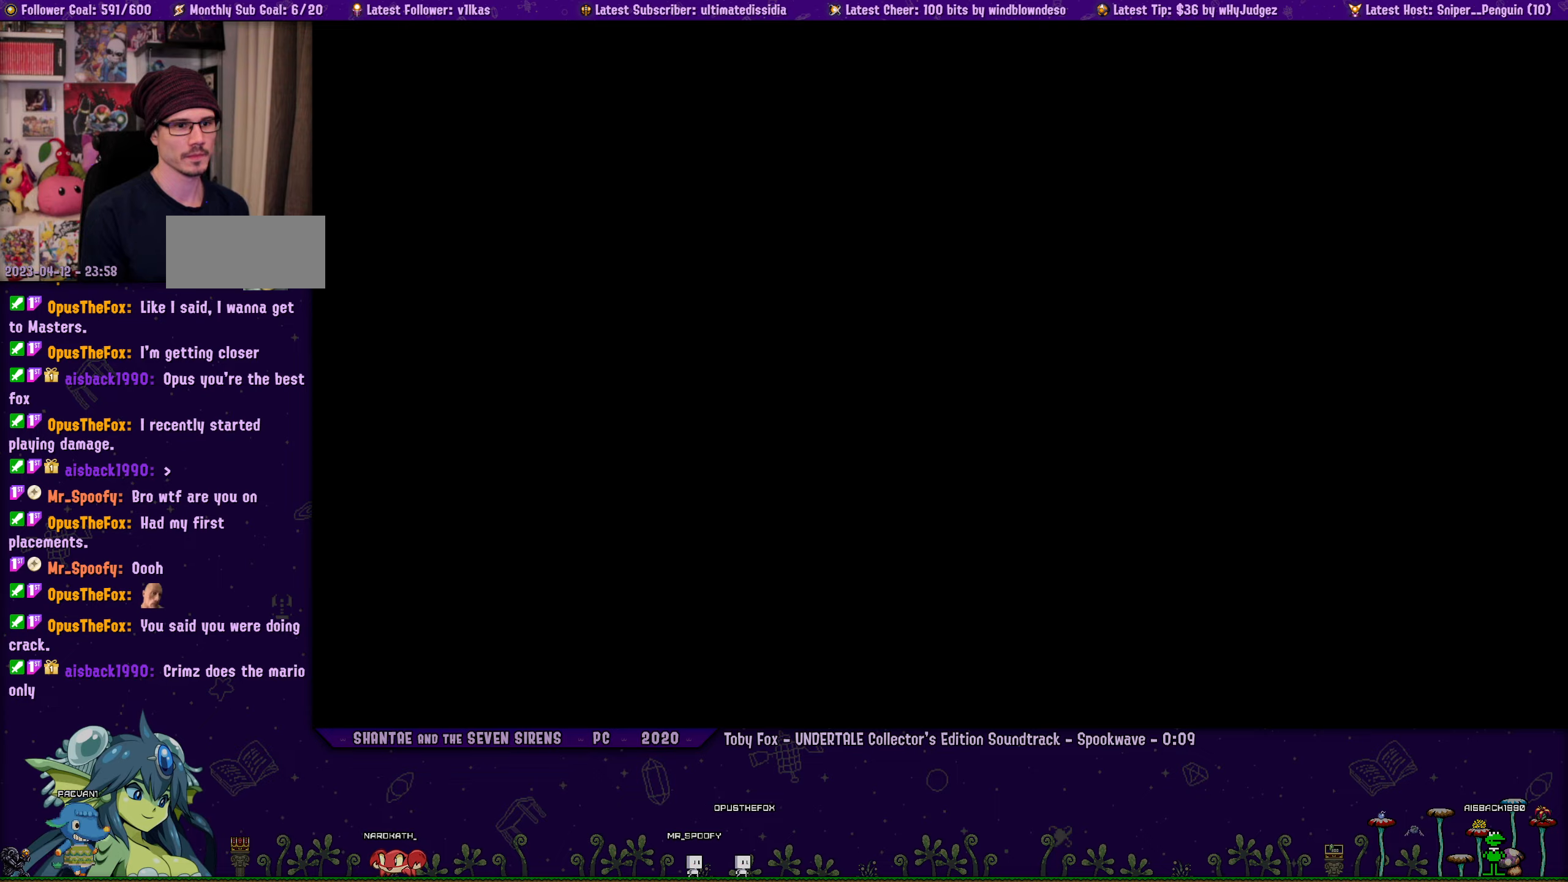
{"buttons": ["SQUARE", "DPAD_RIGHT"], "left_stick": "center", "events": [[150, "DPAD_RIGHT", "down"]]}
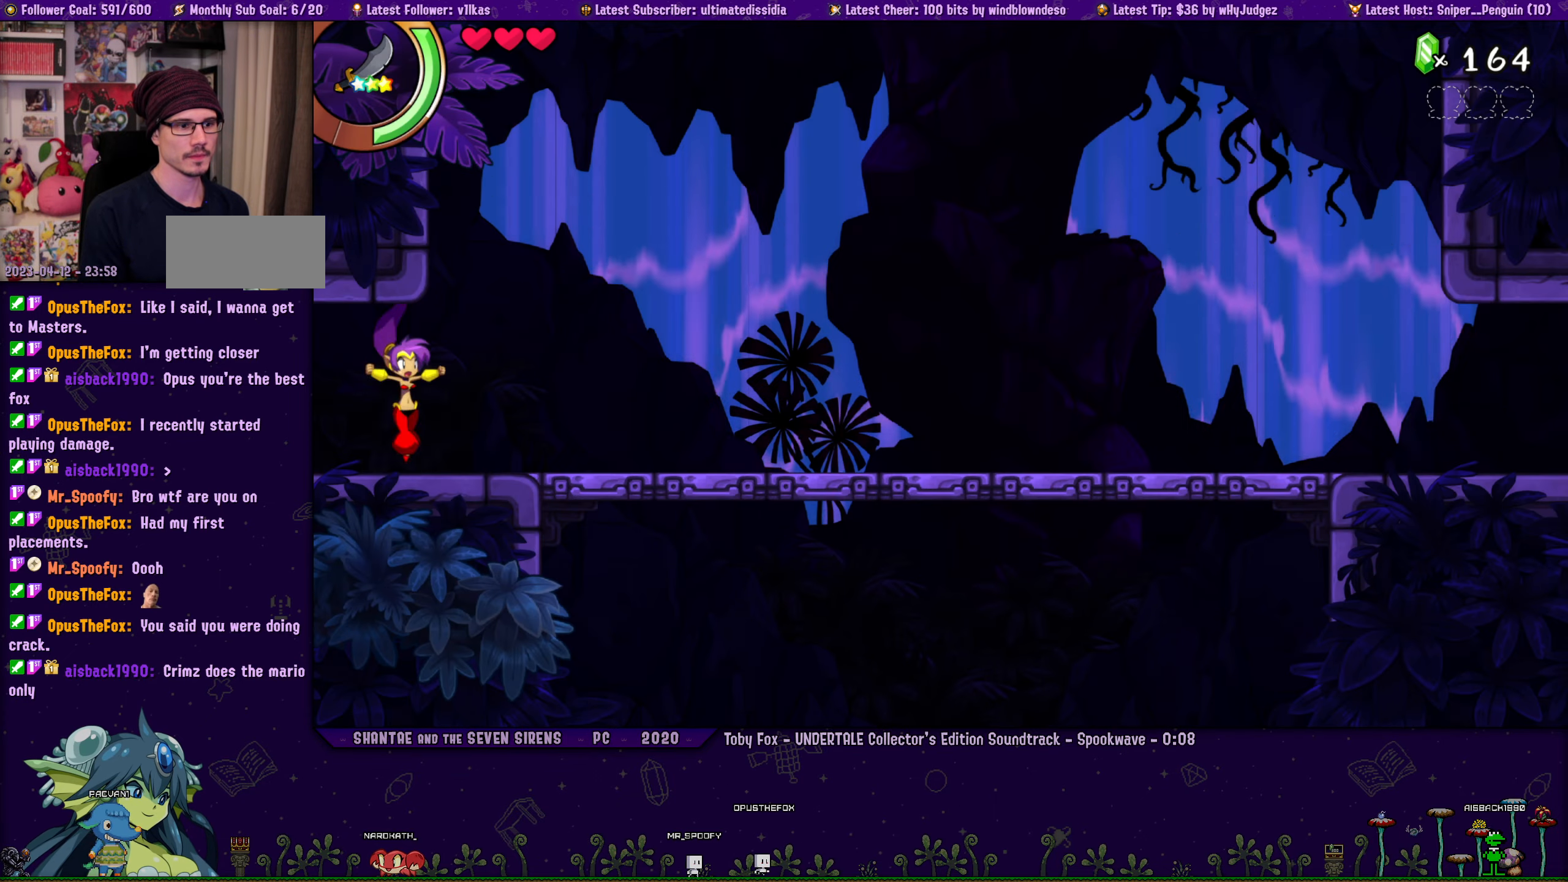
{"buttons": ["SQUARE", "R1", "DPAD_RIGHT"], "left_stick": "center", "events": [[133, "R1", "down"], [333, "R1", "up"], [450, "R1", "down"]]}
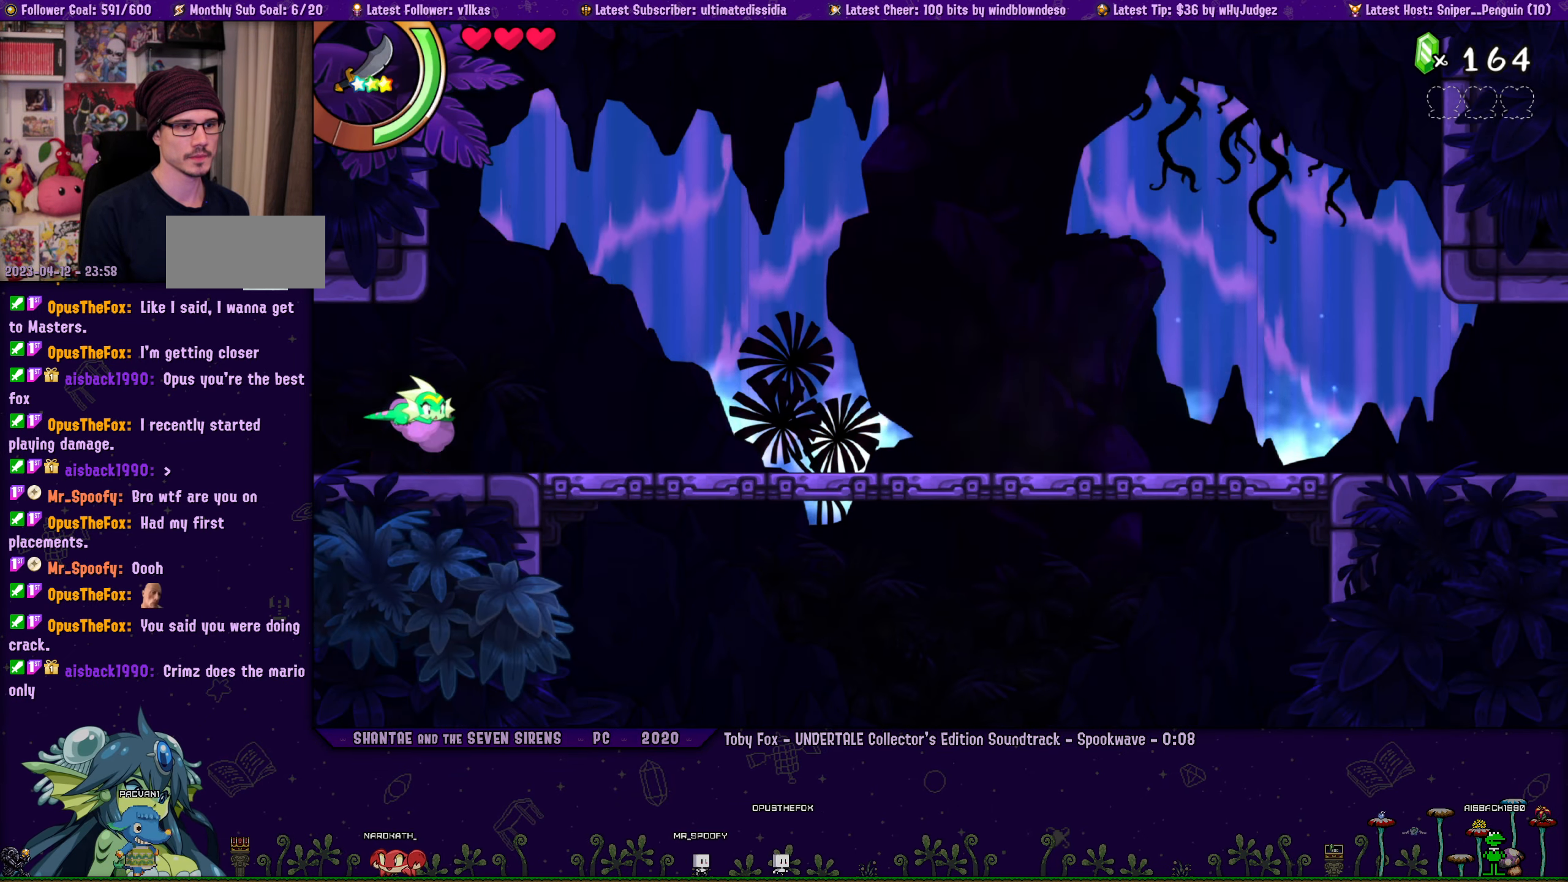
{"buttons": ["SQUARE", "DPAD_RIGHT"], "left_stick": "center", "events": [[183, "R1", "up"]]}
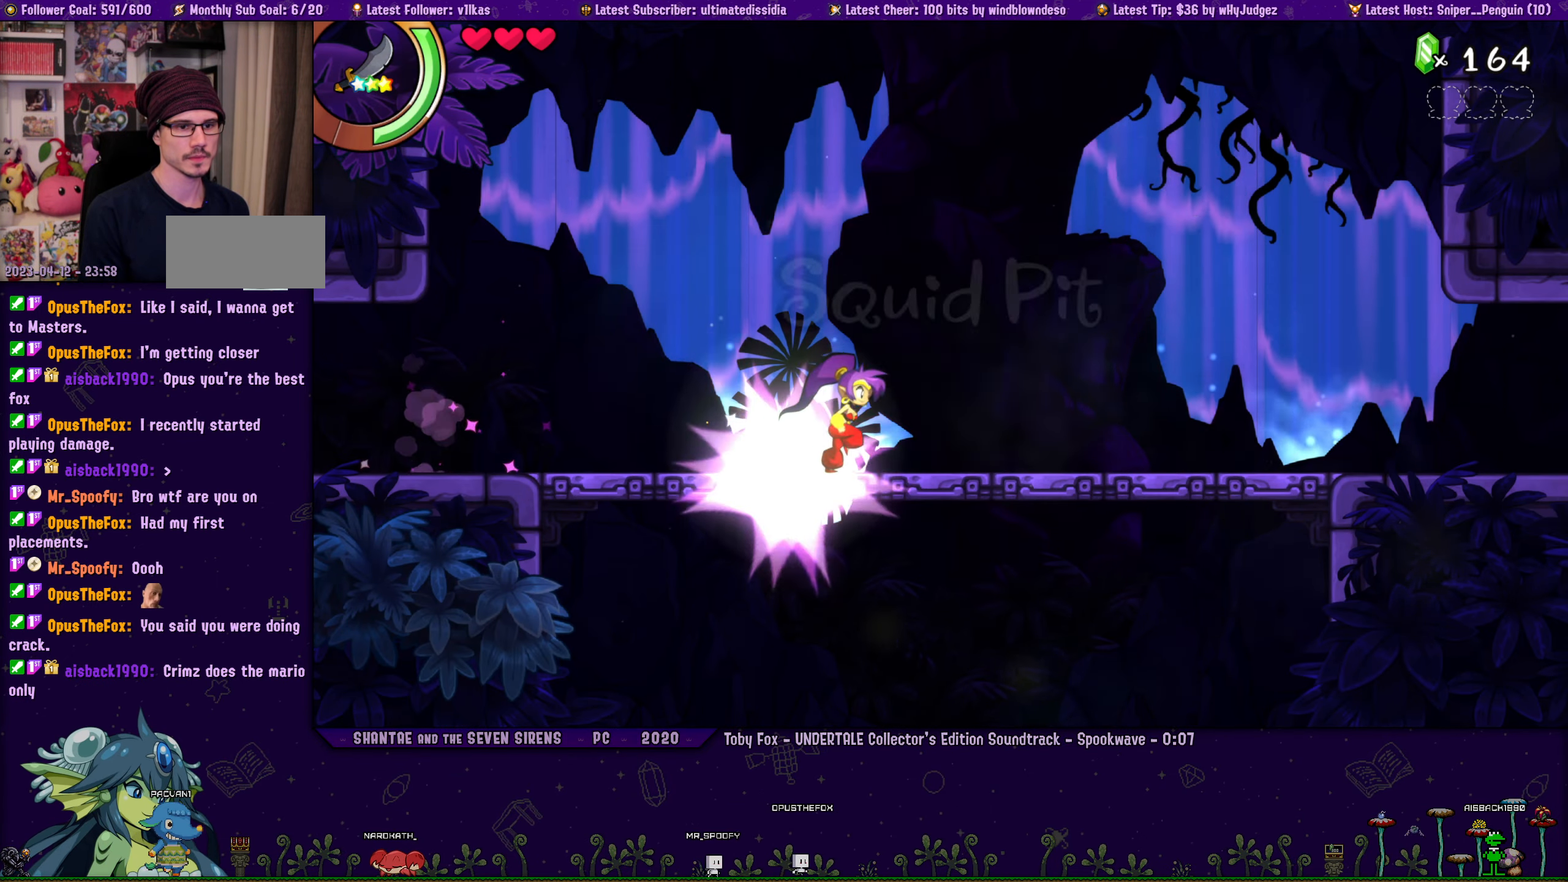
{"buttons": ["DPAD_RIGHT"], "left_stick": "center", "events": [[67, "SQUARE", "up"]]}
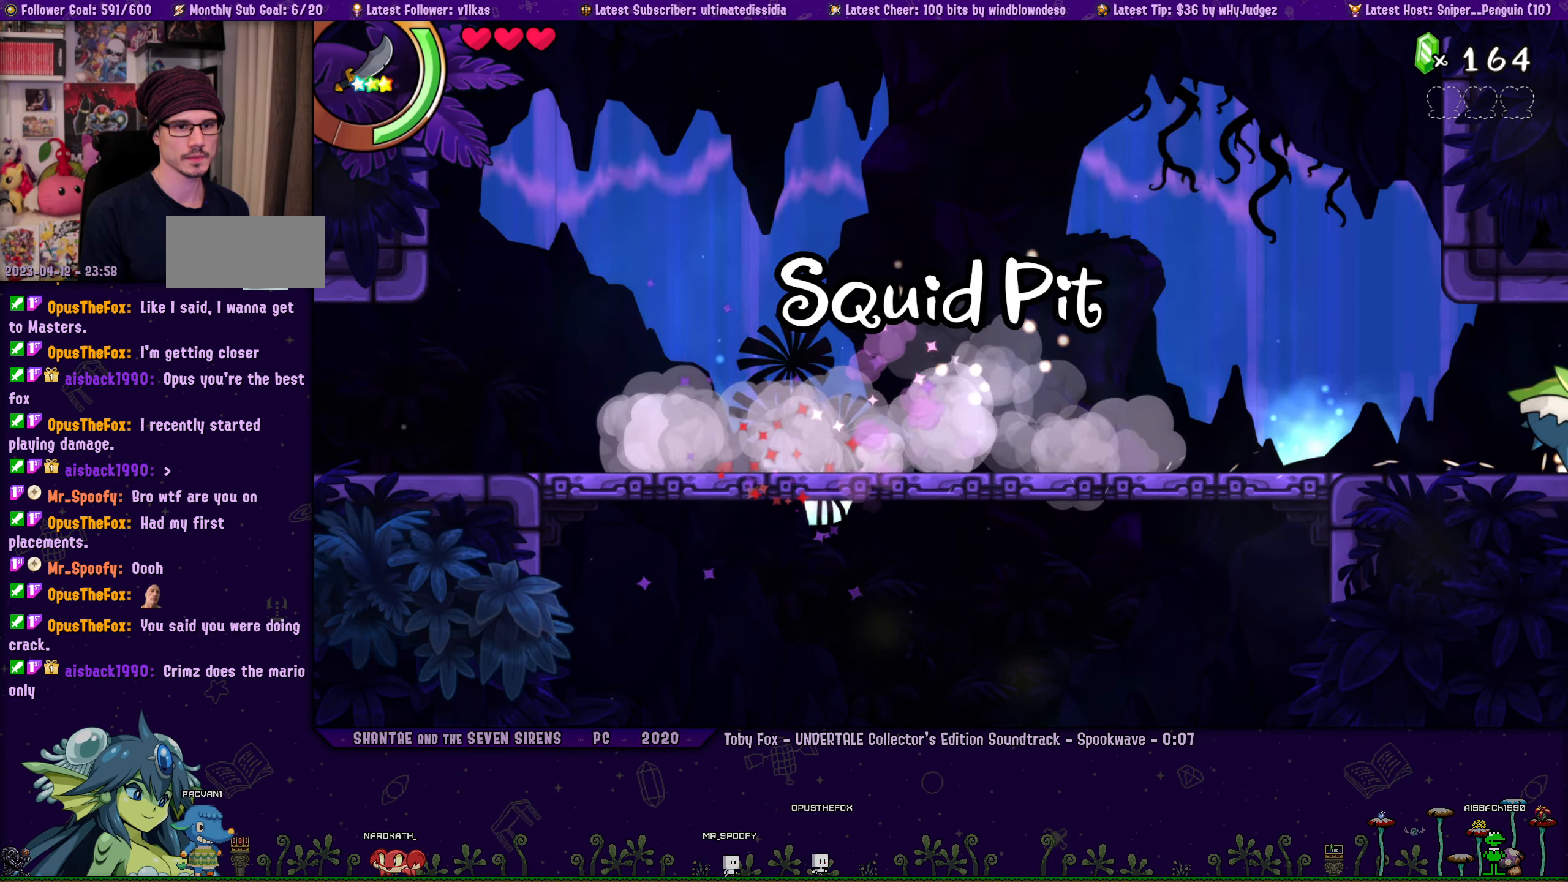
{"buttons": ["DPAD_UP"], "left_stick": "center", "events": [[433, "DPAD_UP", "down"], [450, "DPAD_RIGHT", "up"]]}
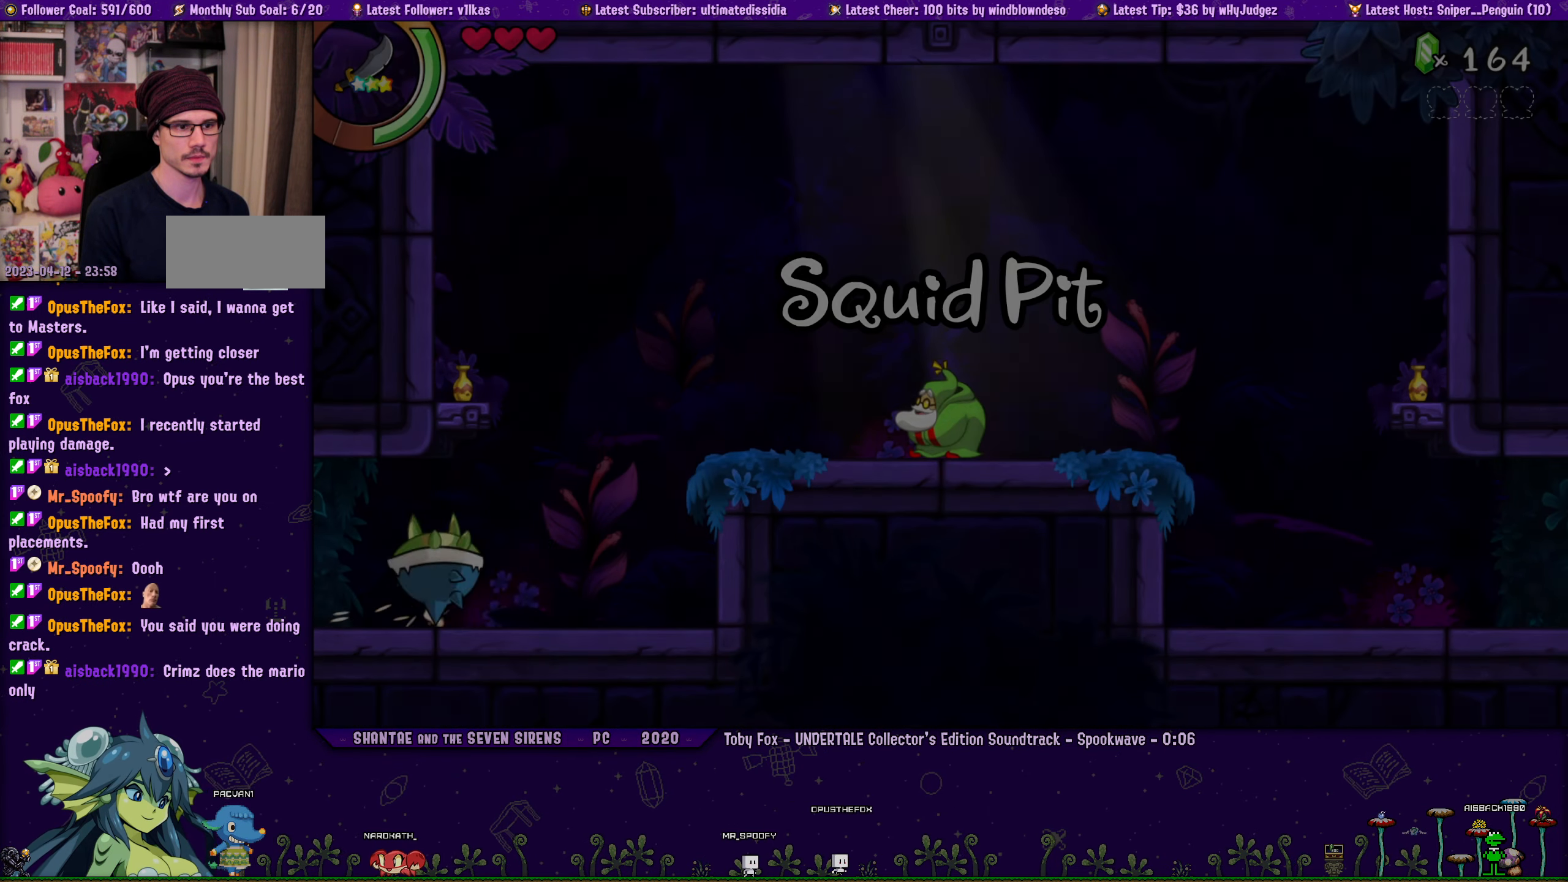
{"buttons": ["CROSS", "R1", "DPAD_UP", "DPAD_RIGHT"], "left_stick": "center", "events": [[17, "CROSS", "down"], [233, "DPAD_RIGHT", "down"], [333, "R1", "down"]]}
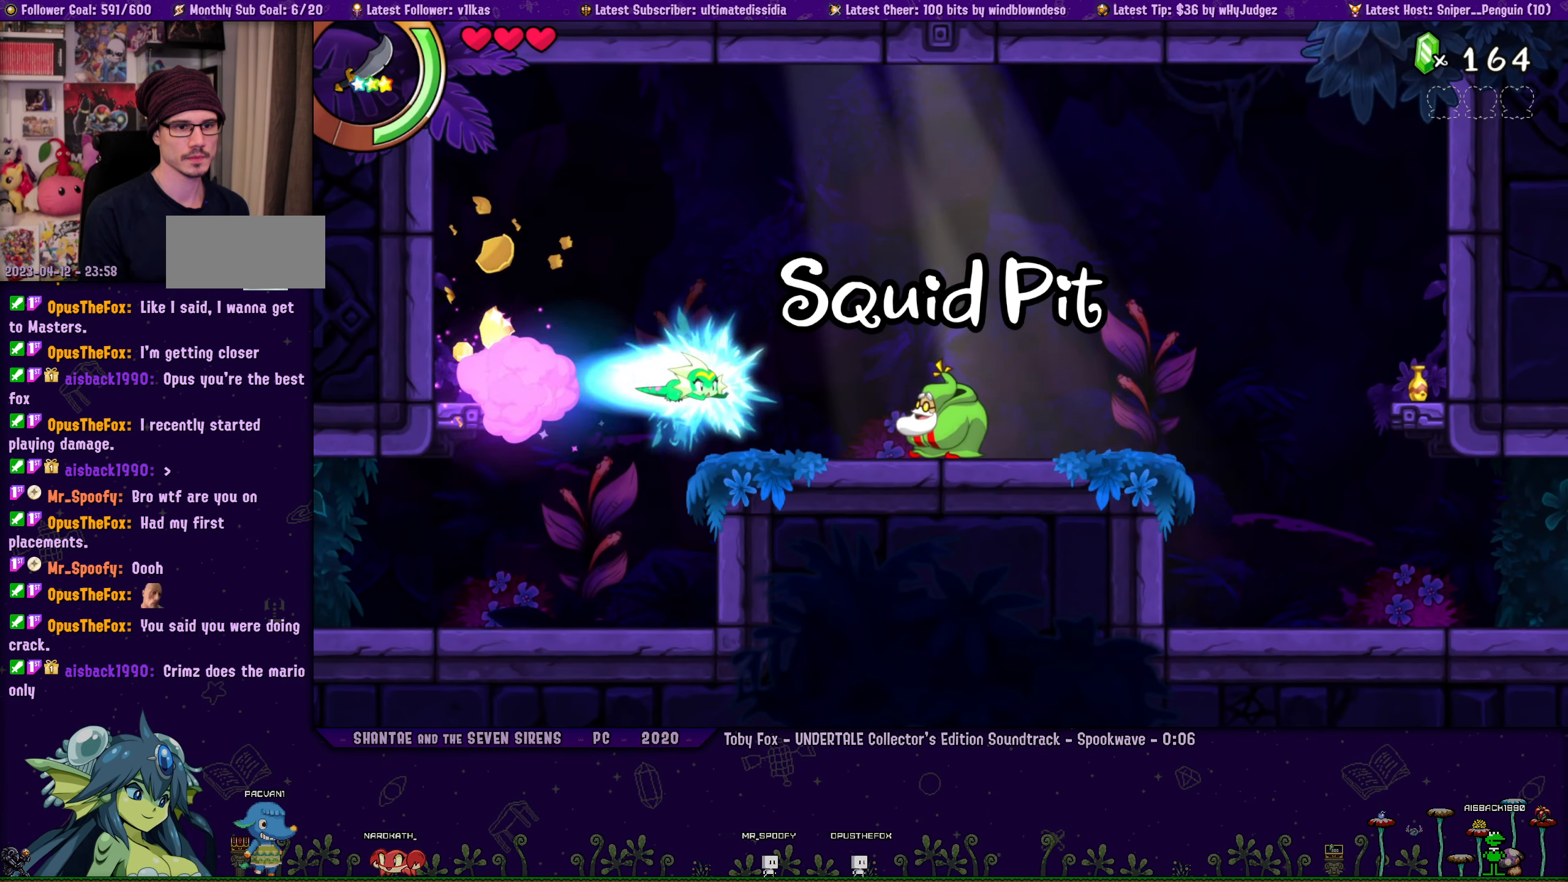
{"buttons": ["R1", "DPAD_RIGHT"], "left_stick": "center", "events": [[50, "DPAD_UP", "up"], [250, "CROSS", "up"], [250, "R1", "up"], [383, "R1", "down"]]}
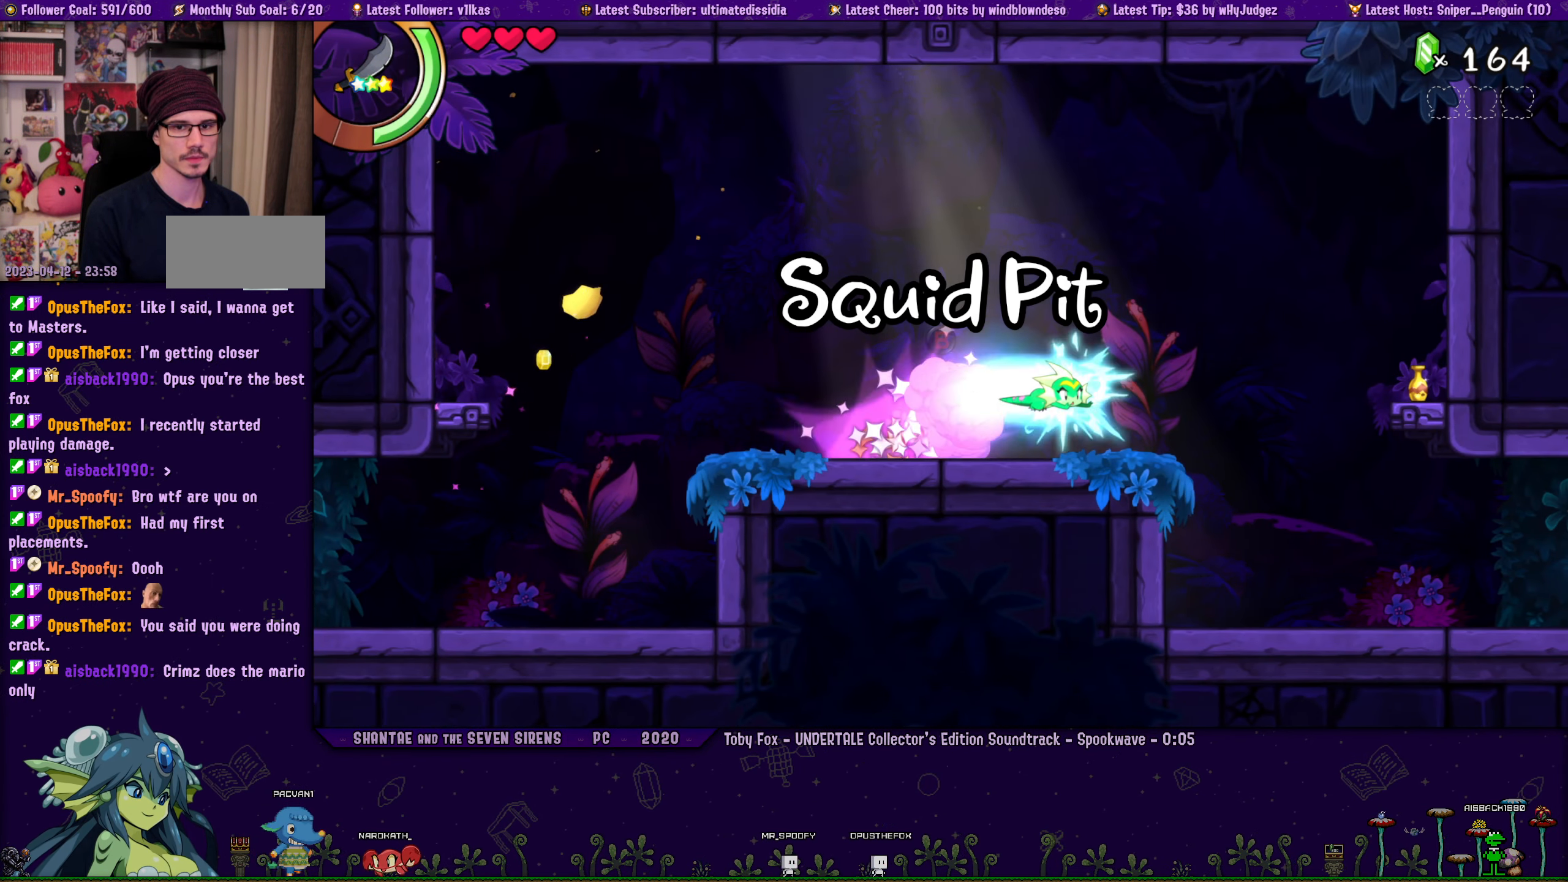
{"buttons": ["DPAD_RIGHT"], "left_stick": "center", "events": [[250, "R1", "up"], [283, "DPAD_RIGHT", "up"], [483, "DPAD_RIGHT", "down"]]}
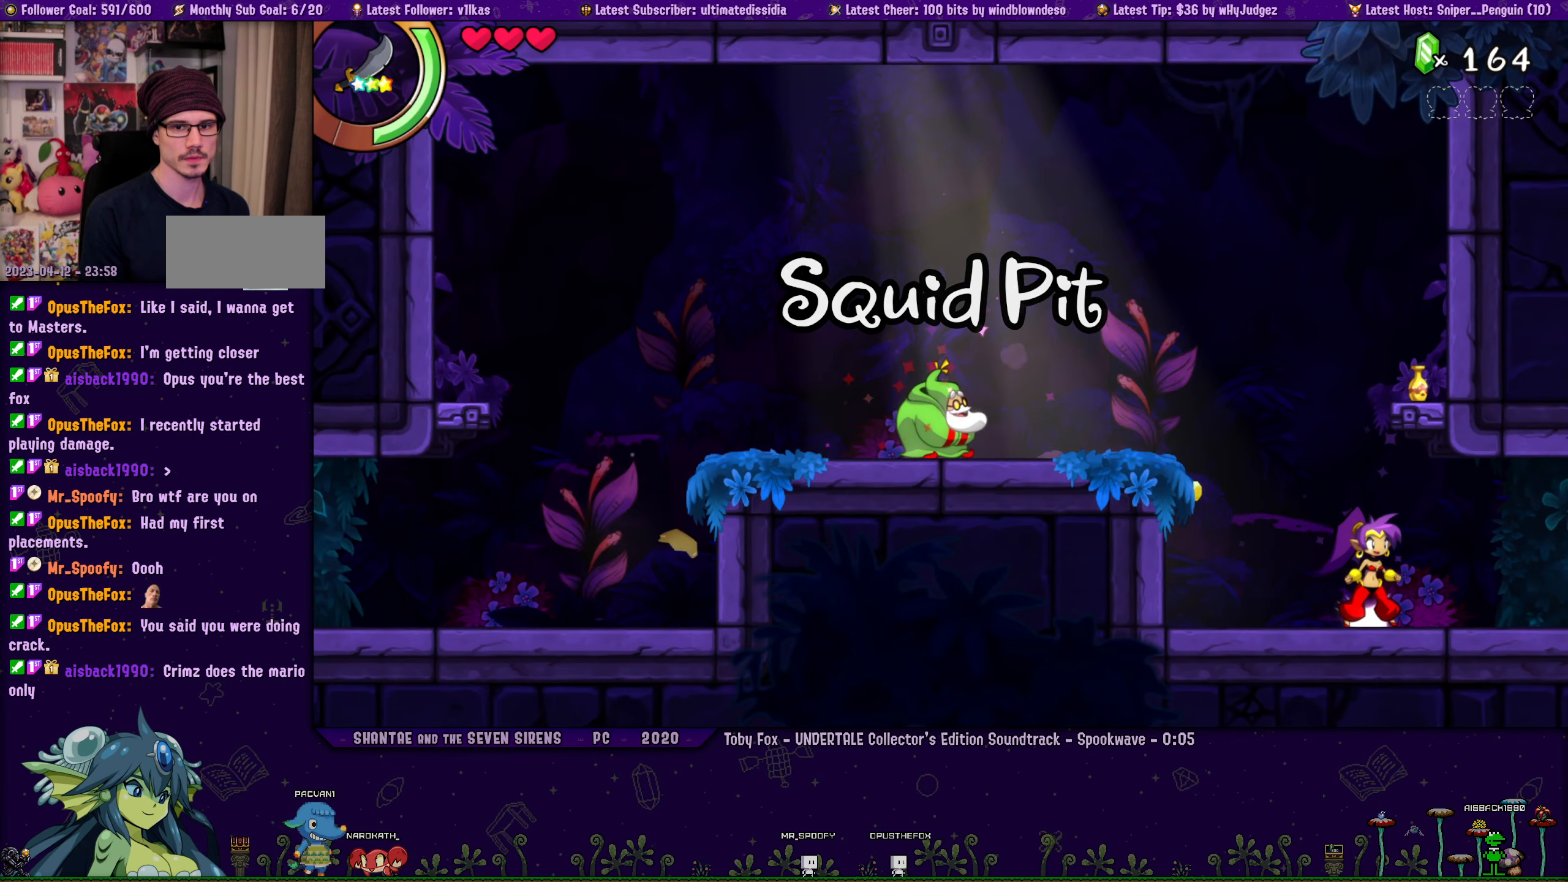
{"buttons": ["DPAD_LEFT"], "left_stick": "center", "events": [[17, "CROSS", "down"], [50, "DPAD_RIGHT", "up"], [50, "SQUARE", "down"], [200, "SQUARE", "up"], [450, "DPAD_LEFT", "down"], [467, "CROSS", "up"]]}
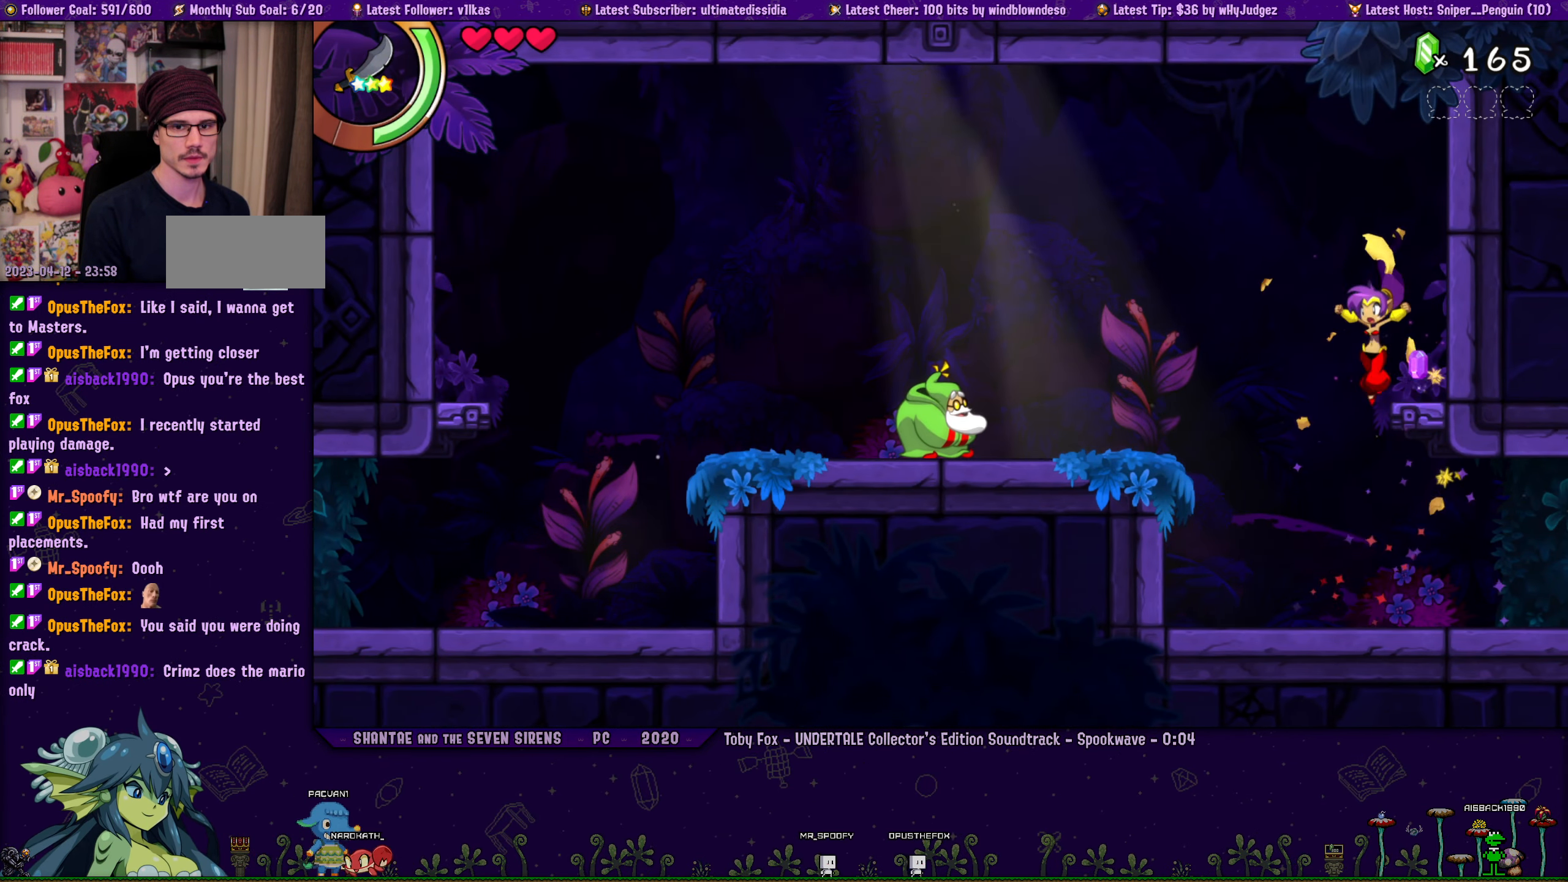
{"buttons": [], "left_stick": "center", "events": [[50, "DPAD_LEFT", "up"], [150, "DPAD_RIGHT", "down"], [267, "DPAD_RIGHT", "up"]]}
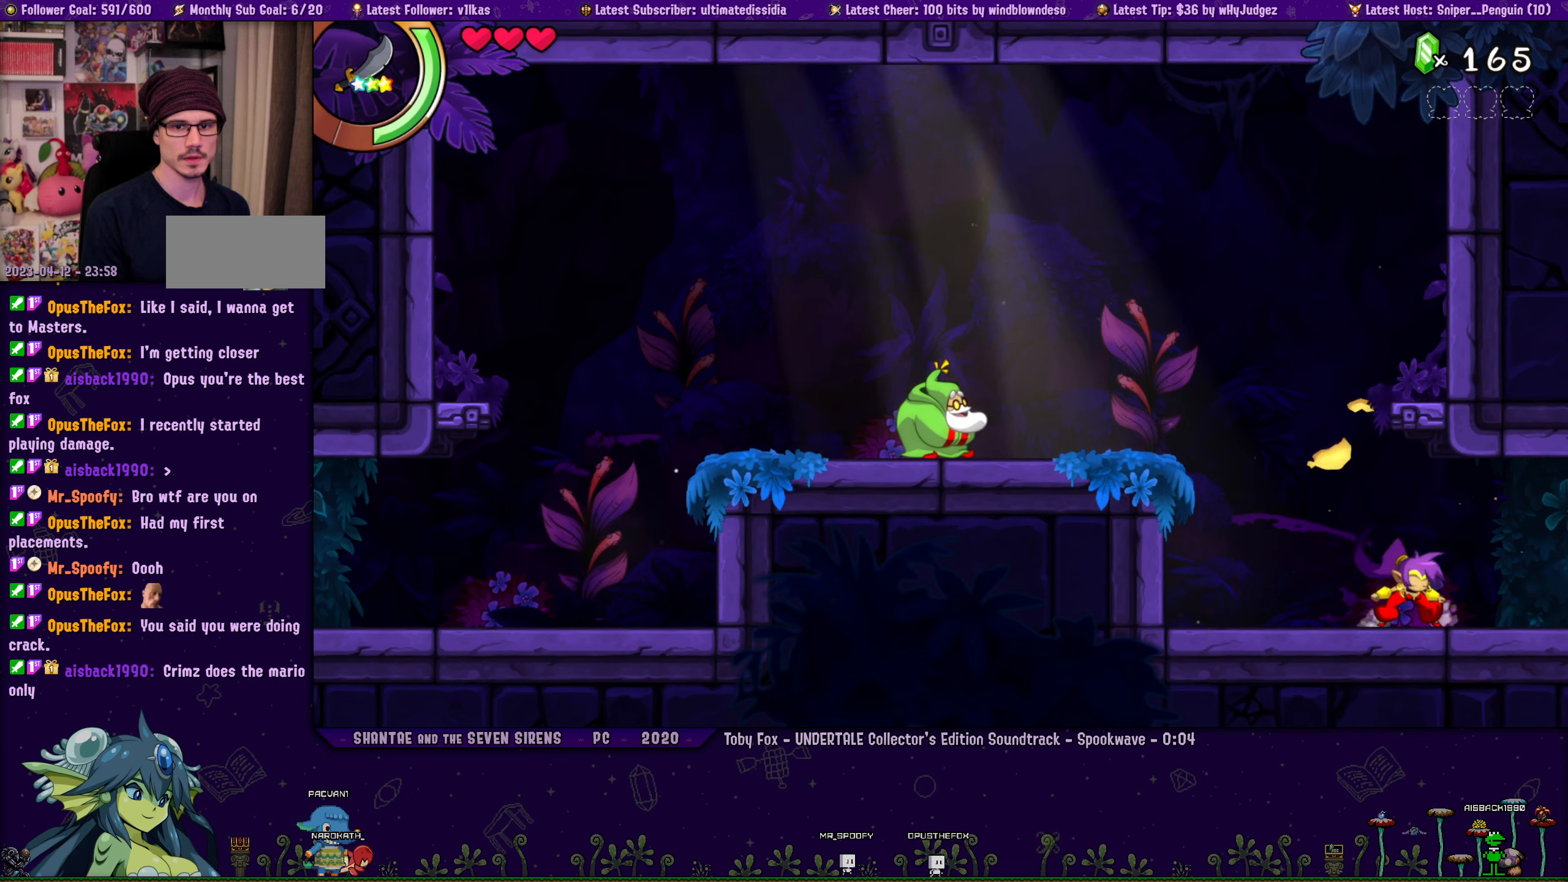
{"buttons": ["SQUARE"], "left_stick": "center", "events": [[17, "CROSS", "down"], [84, "SQUARE", "down"], [117, "CROSS", "up"], [200, "DPAD_RIGHT", "down"], [250, "DPAD_RIGHT", "up"]]}
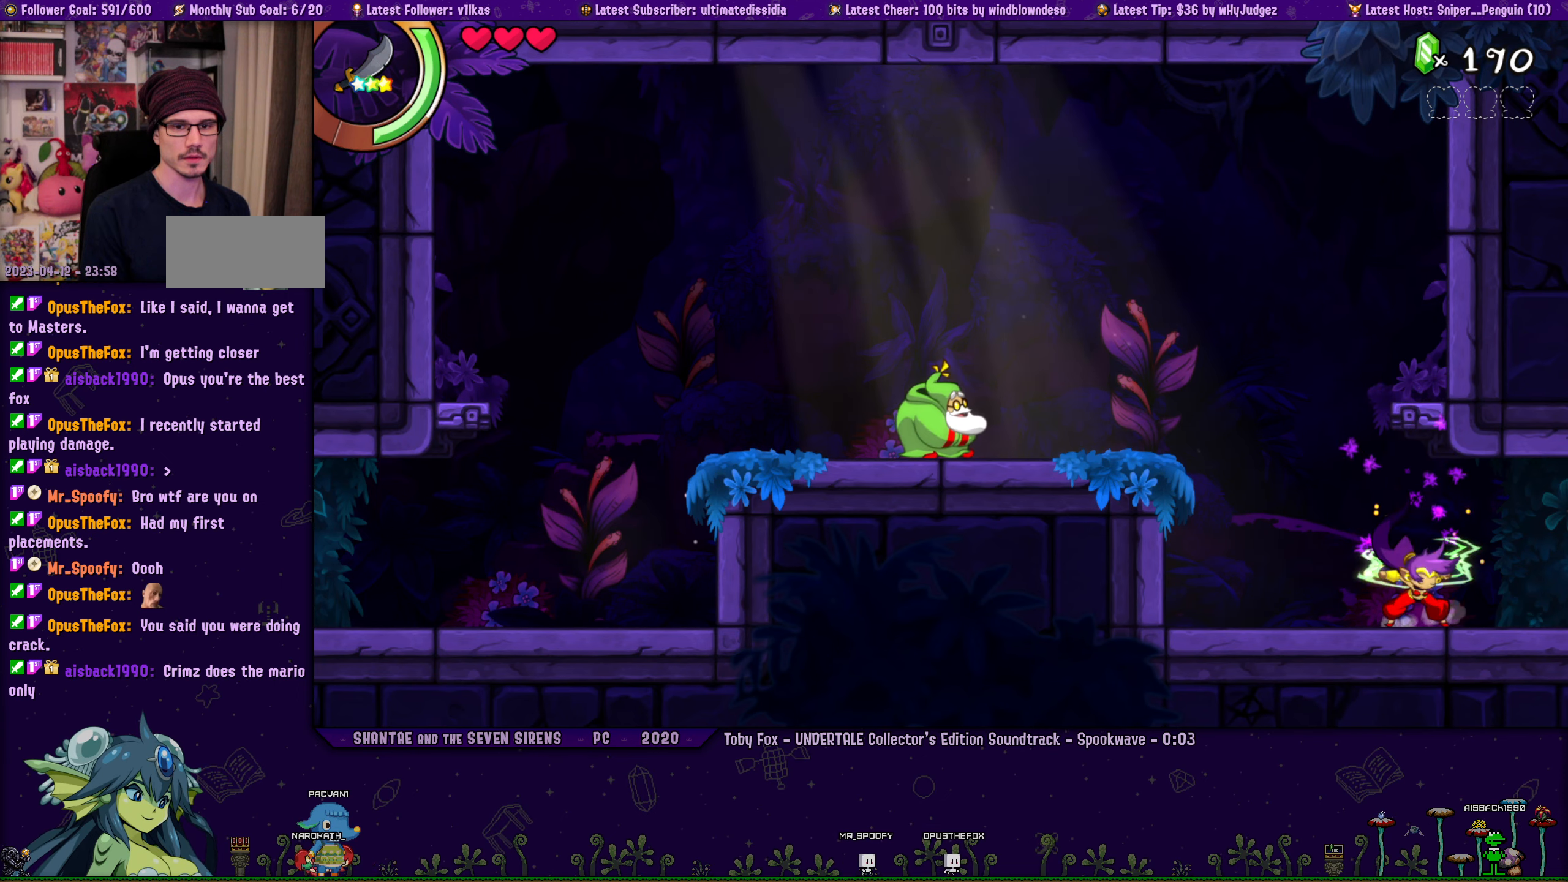
{"buttons": ["SQUARE", "R1", "DPAD_RIGHT"], "left_stick": "center", "events": [[300, "DPAD_RIGHT", "down"], [300, "R1", "down"]]}
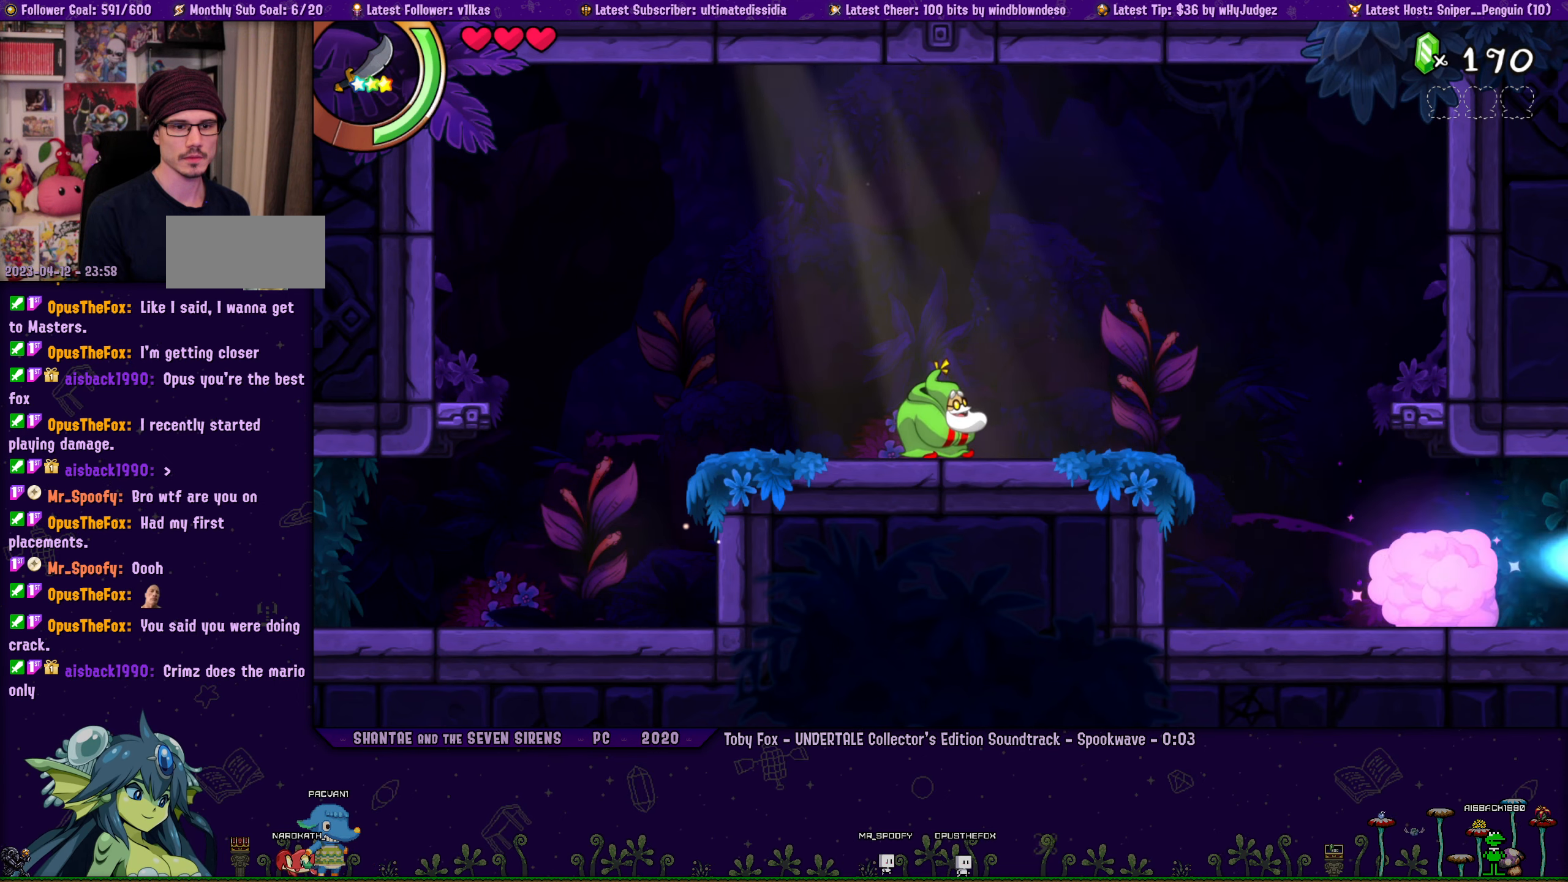
{"buttons": ["SQUARE"], "left_stick": "center", "events": [[200, "R1", "up"], [250, "DPAD_RIGHT", "up"]]}
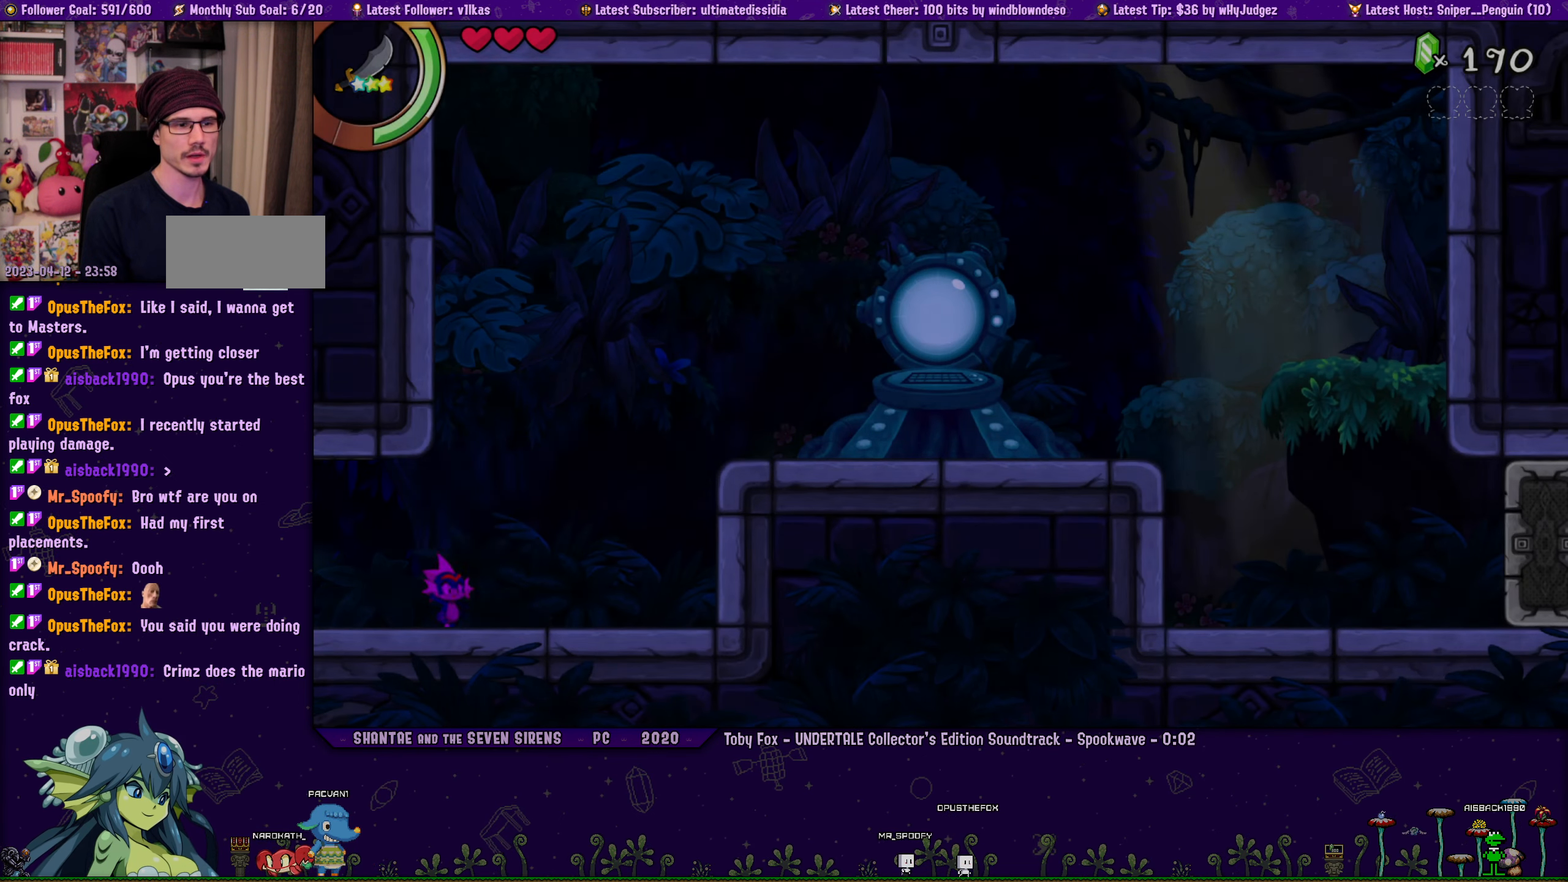
{"buttons": ["CROSS"], "left_stick": "center", "events": [[67, "R1", "down"], [184, "SQUARE", "up"], [200, "R1", "up"], [267, "DPAD_RIGHT", "down"], [434, "DPAD_RIGHT", "up"], [500, "CROSS", "down"]]}
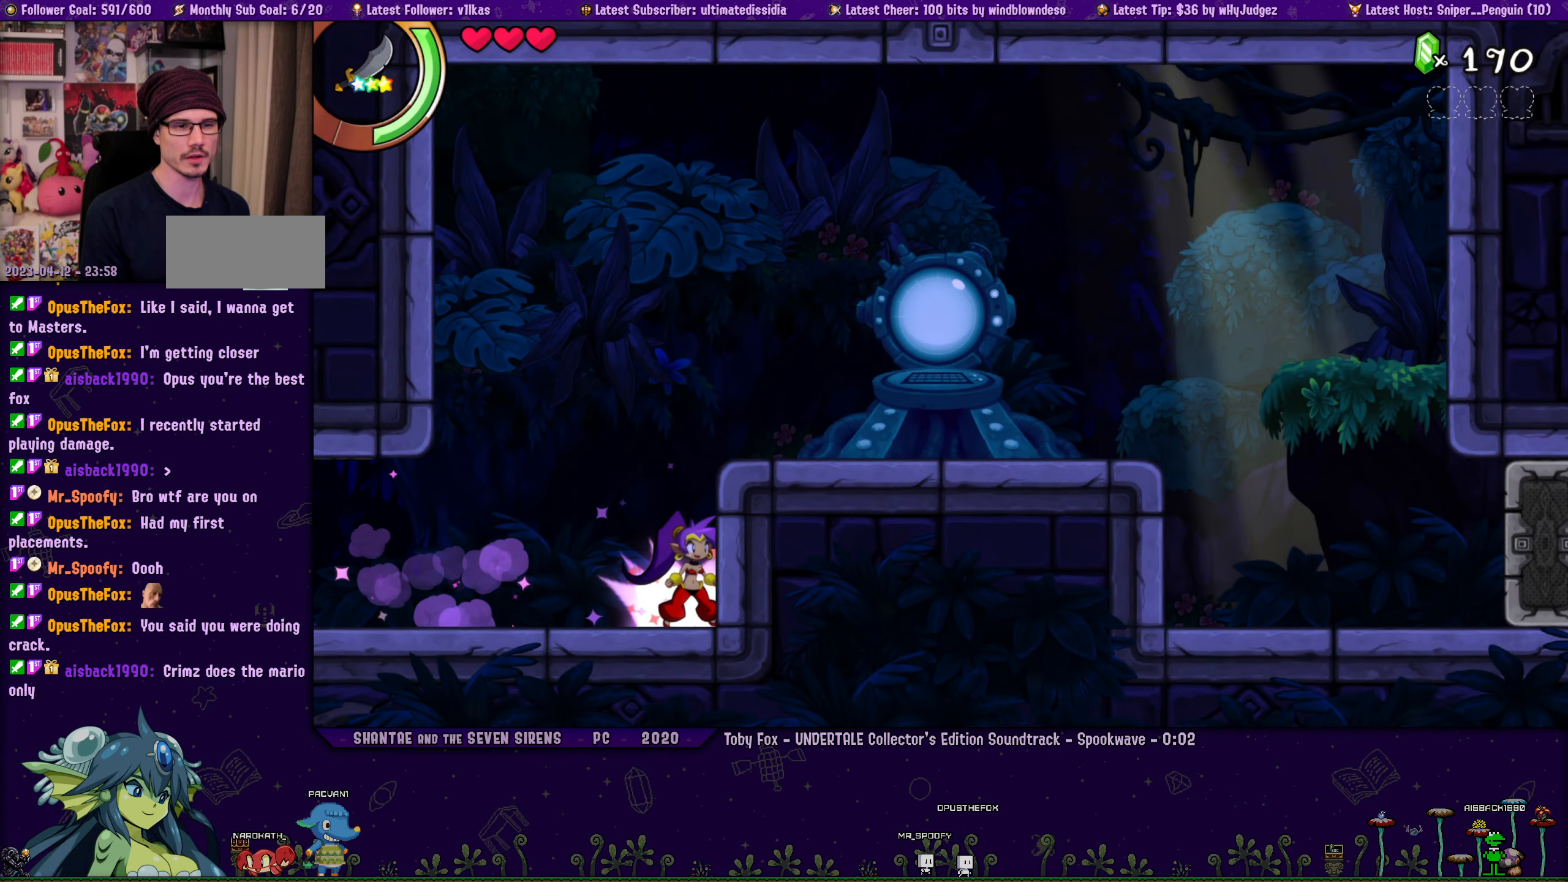
{"buttons": ["R1", "DPAD_RIGHT"], "left_stick": "center", "events": [[150, "R1", "down"], [167, "DPAD_RIGHT", "down"], [467, "CROSS", "up"]]}
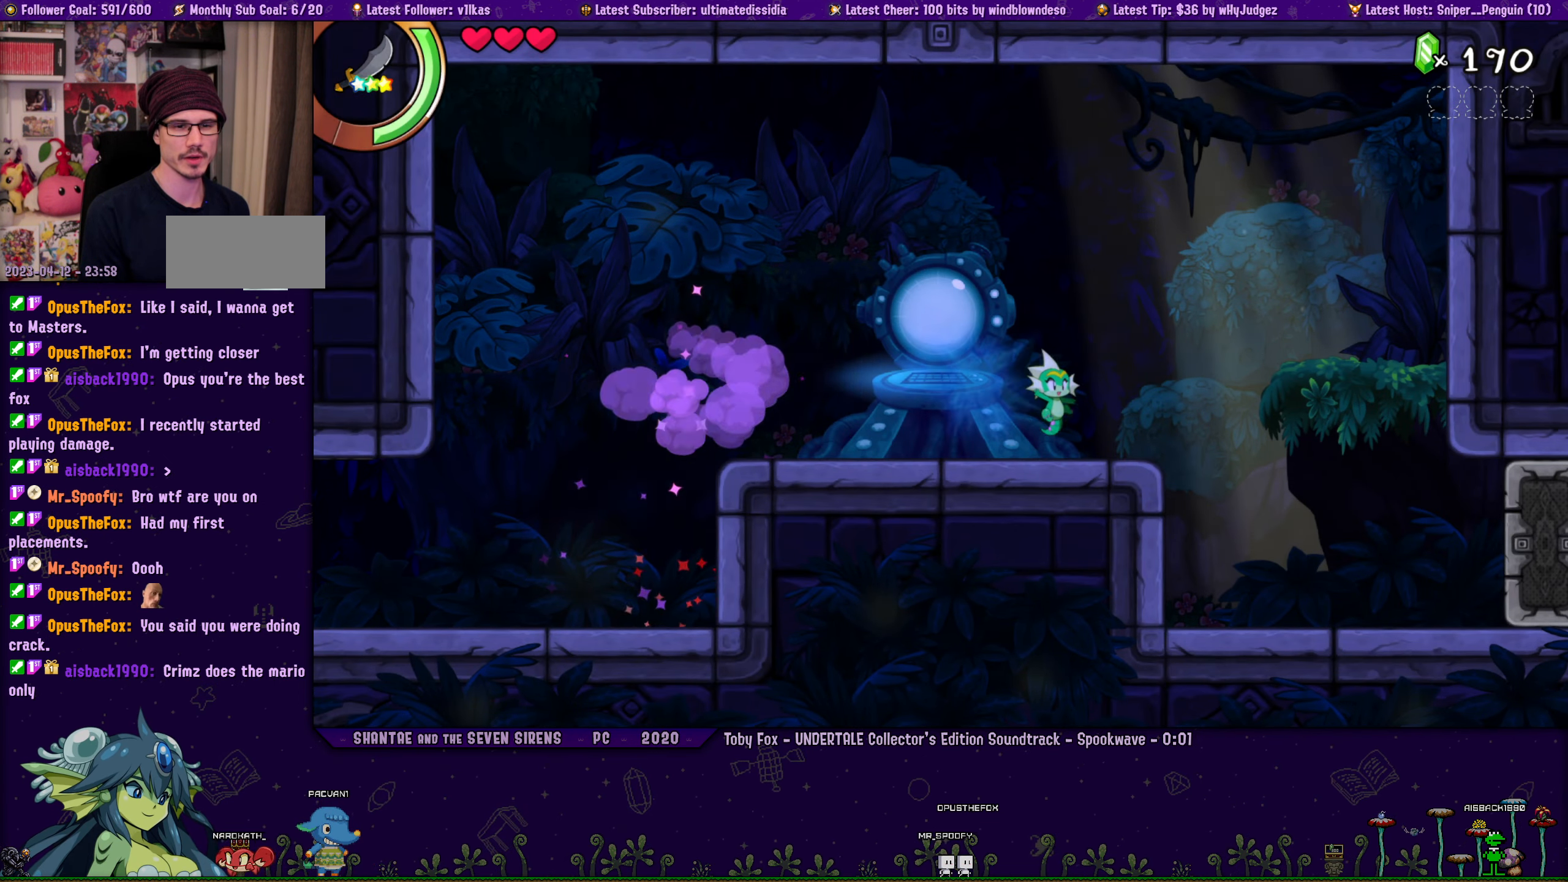
{"buttons": ["R1", "DPAD_RIGHT"], "left_stick": "center", "events": [[17, "R1", "up"], [50, "DPAD_RIGHT", "up"], [217, "DPAD_RIGHT", "down"], [317, "CROSS", "down"], [350, "R1", "down"], [467, "CROSS", "up"]]}
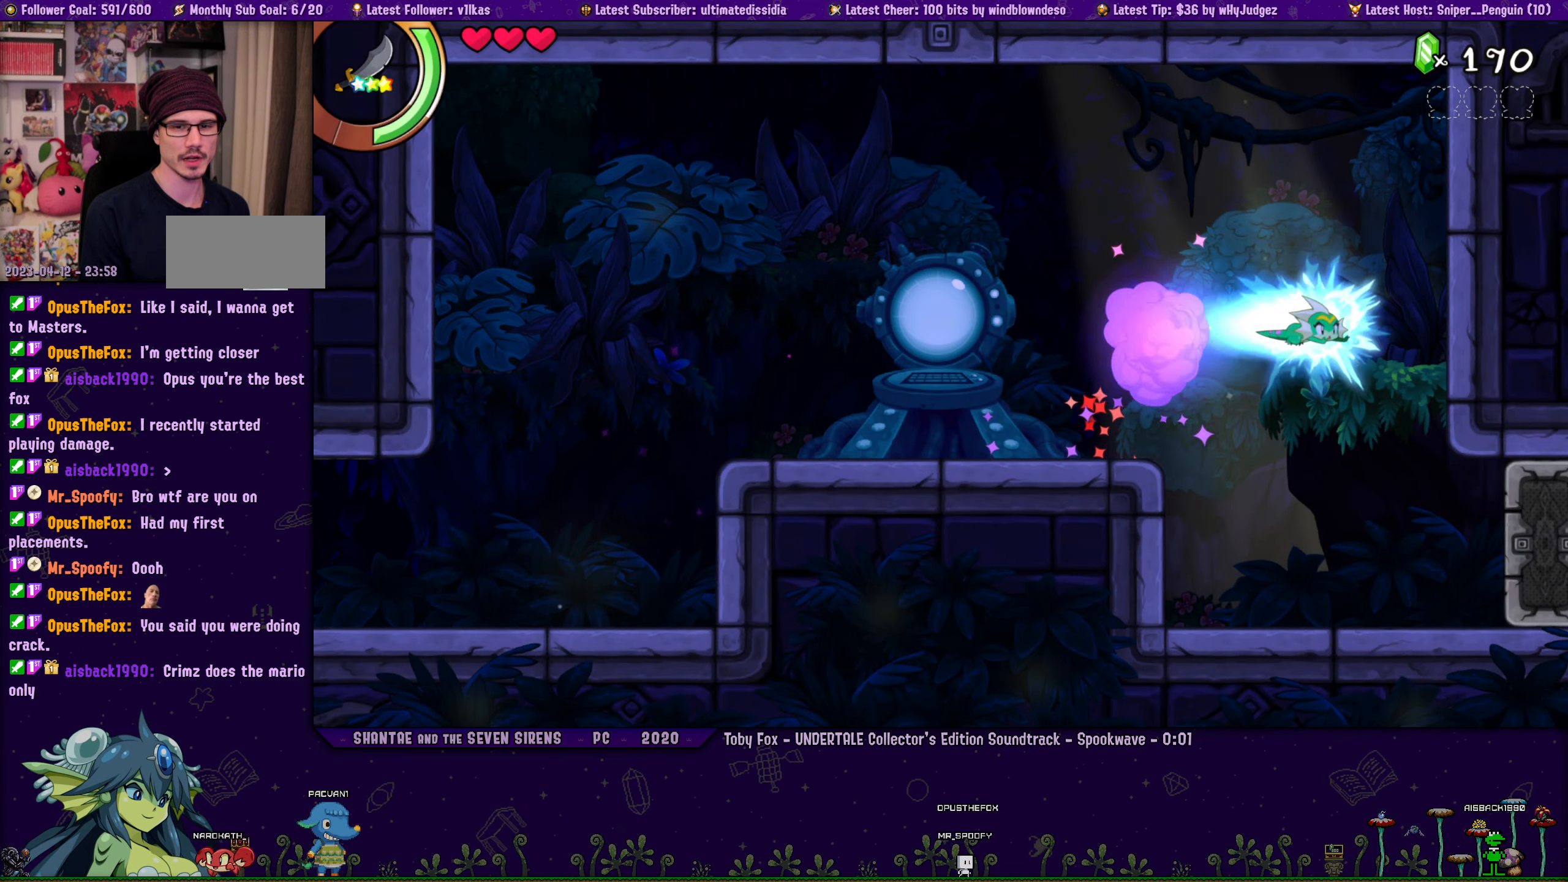
{"buttons": ["DPAD_LEFT"], "left_stick": "center", "events": [[17, "R1", "up"], [117, "DPAD_RIGHT", "up"], [217, "DPAD_LEFT", "down"]]}
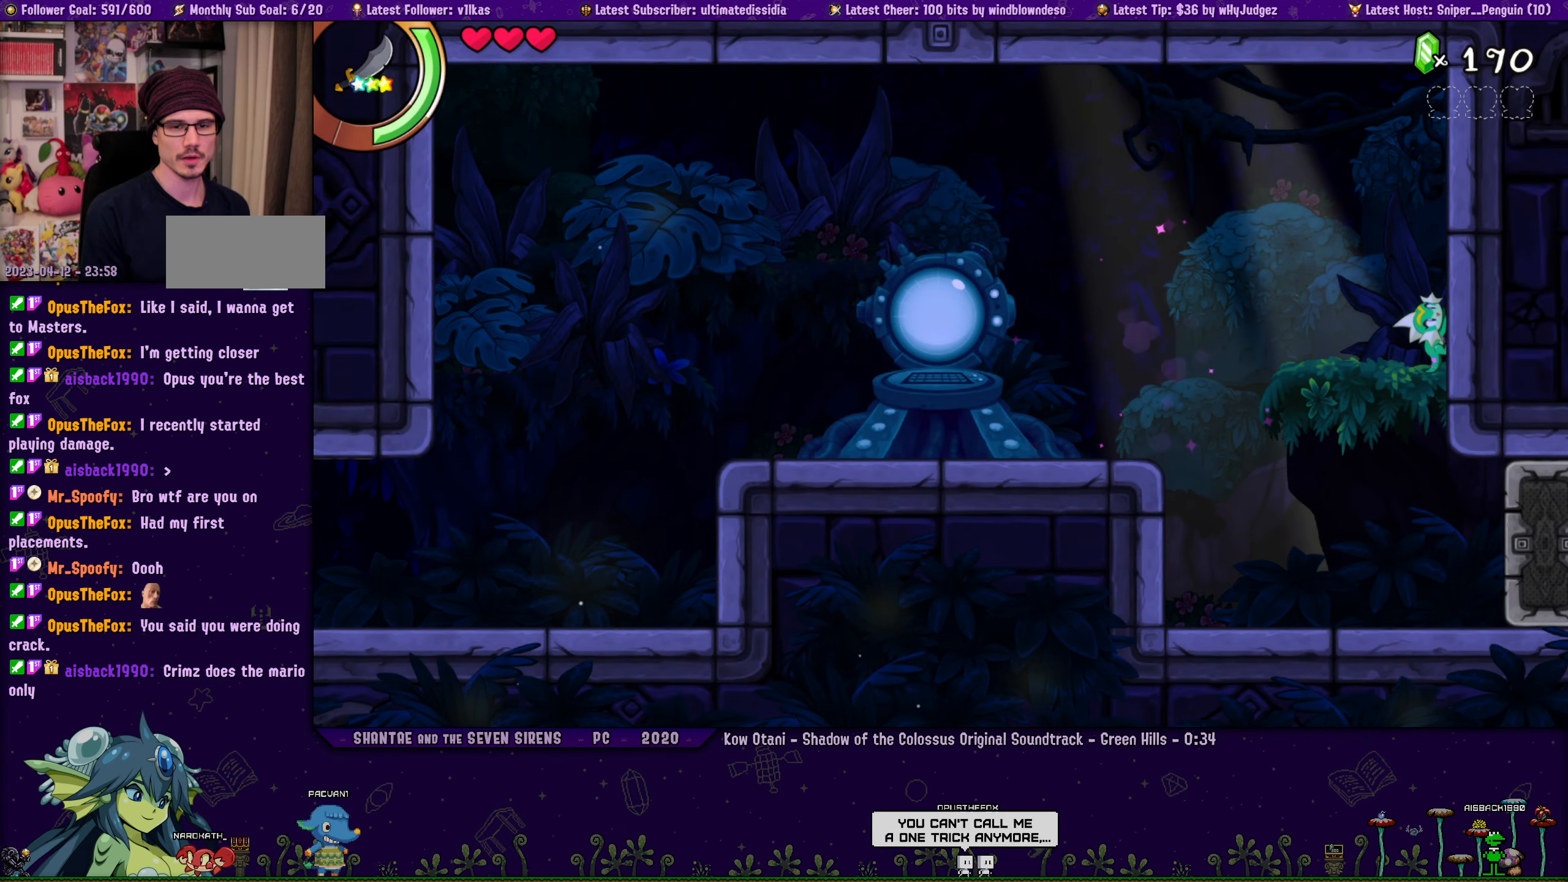
{"buttons": ["DPAD_LEFT"], "left_stick": "center", "events": [[17, "CROSS", "down"], [84, "R1", "down"], [367, "CROSS", "up"], [400, "R1", "up"]]}
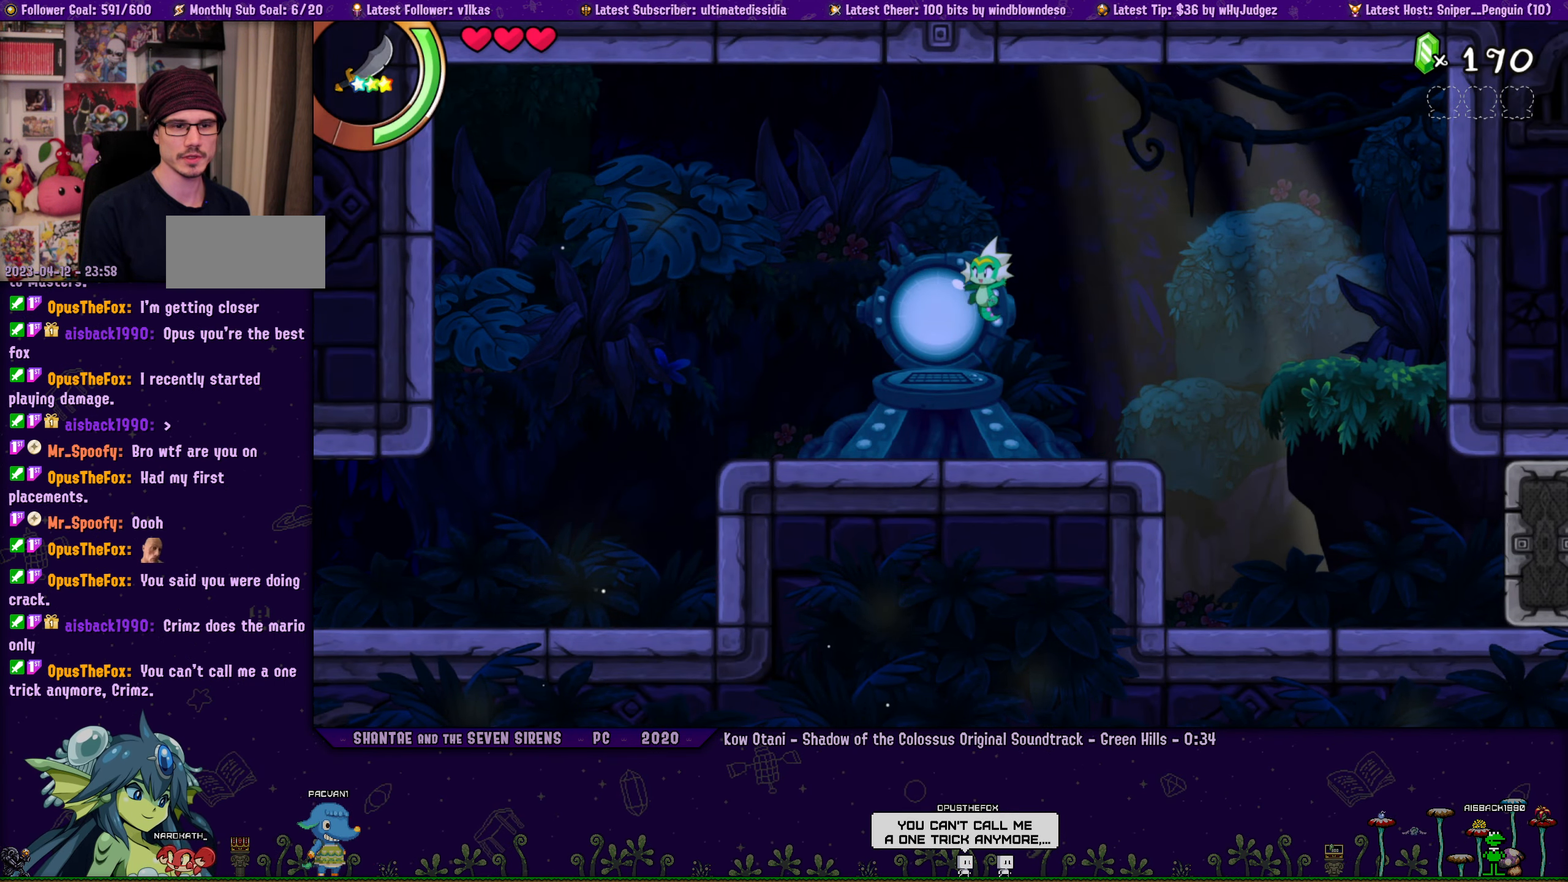
{"buttons": [], "left_stick": "center", "events": [[184, "R1", "down"], [400, "R1", "up"], [500, "DPAD_LEFT", "up"]]}
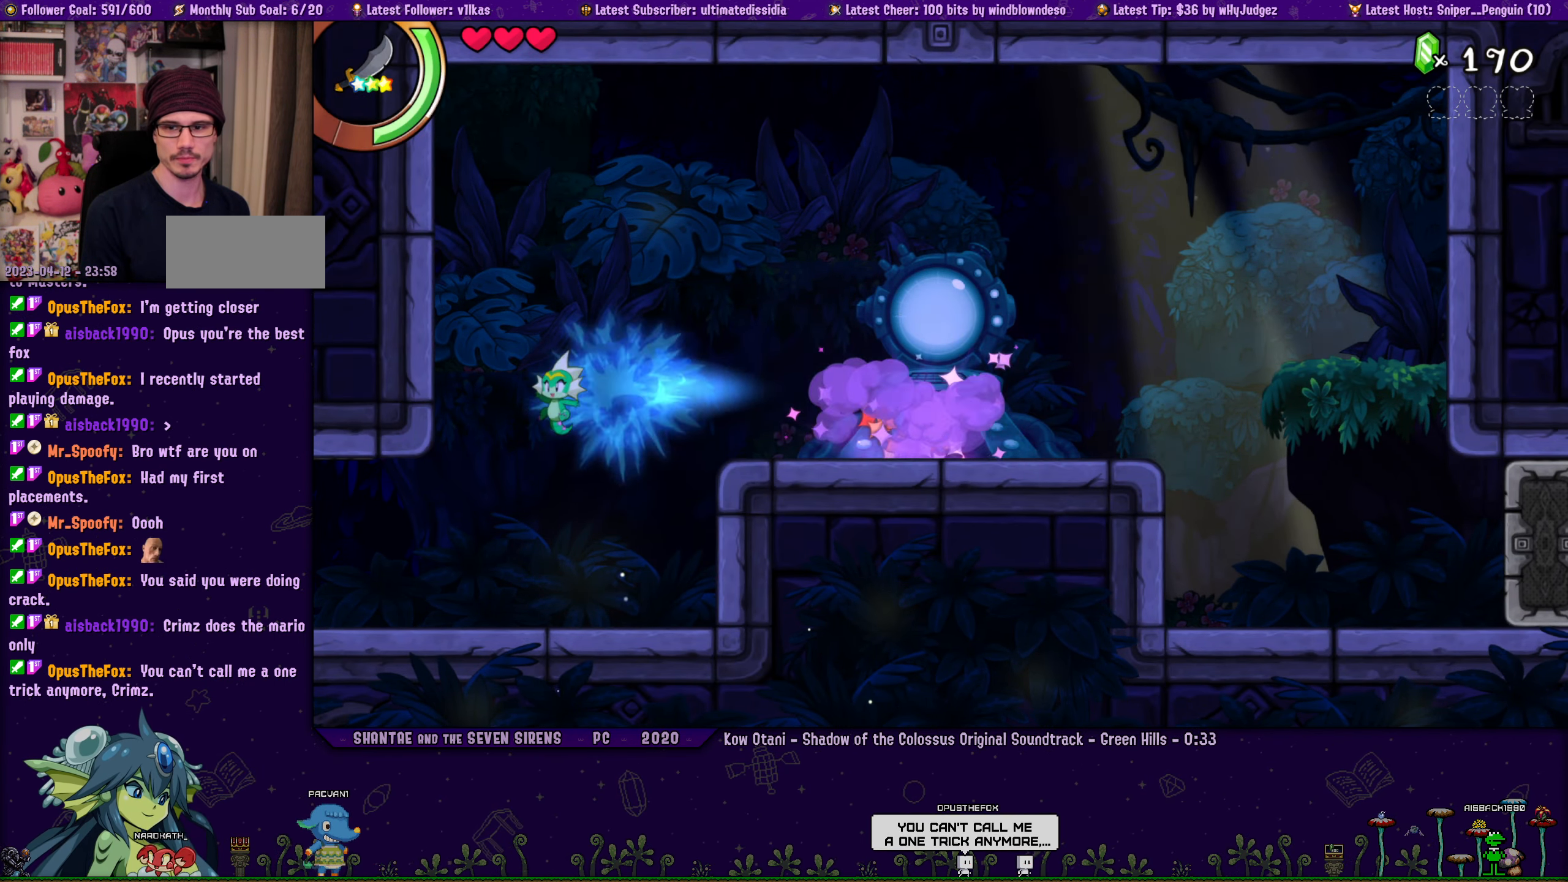
{"buttons": [], "left_stick": "center", "events": [[50, "DPAD_RIGHT", "down"], [200, "DPAD_RIGHT", "up"]]}
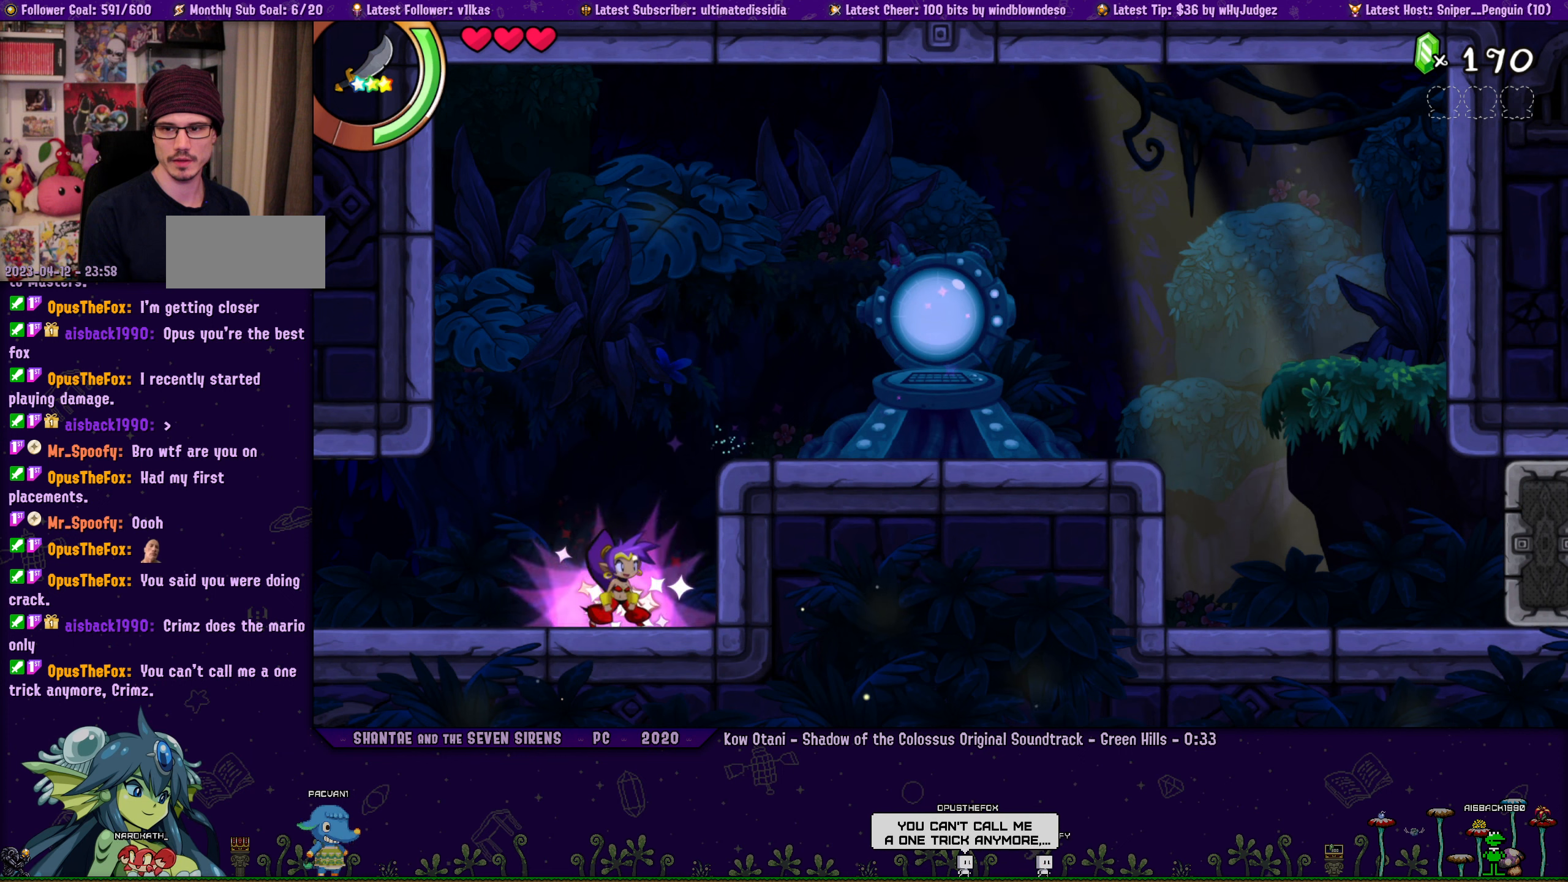
{"buttons": [], "left_stick": "center", "events": [[33, "DPAD_RIGHT", "down"], [133, "DPAD_RIGHT", "up"]]}
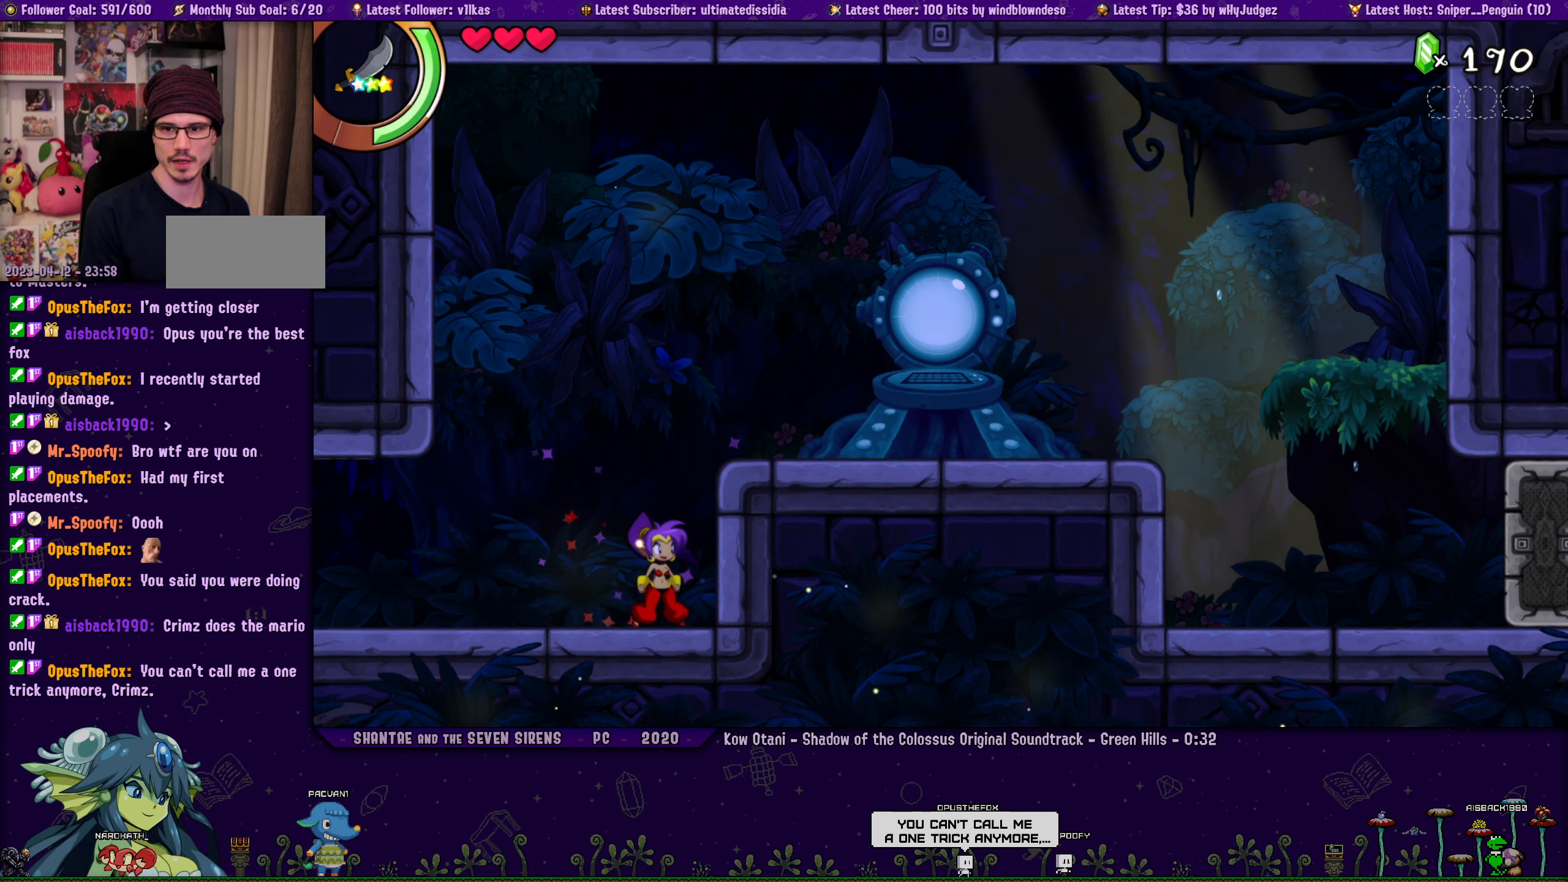
{"buttons": ["CROSS", "R1", "DPAD_RIGHT"], "left_stick": "center", "events": [[316, "CROSS", "down"], [433, "DPAD_RIGHT", "down"], [450, "R1", "down"]]}
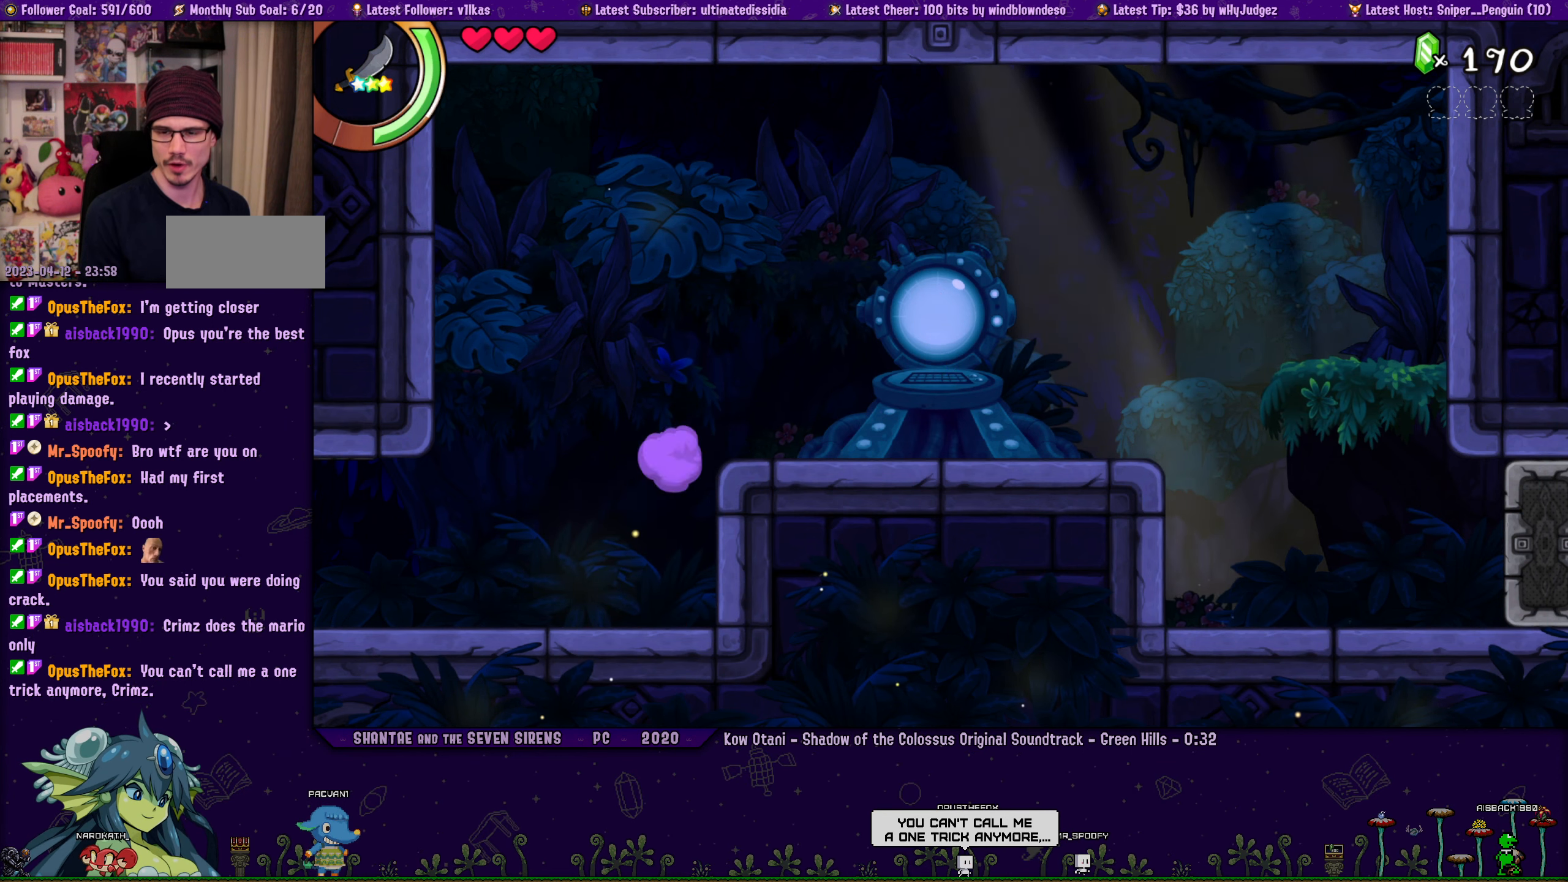
{"buttons": [], "left_stick": "center", "events": [[83, "CROSS", "up"], [100, "DPAD_RIGHT", "up"], [116, "R1", "up"]]}
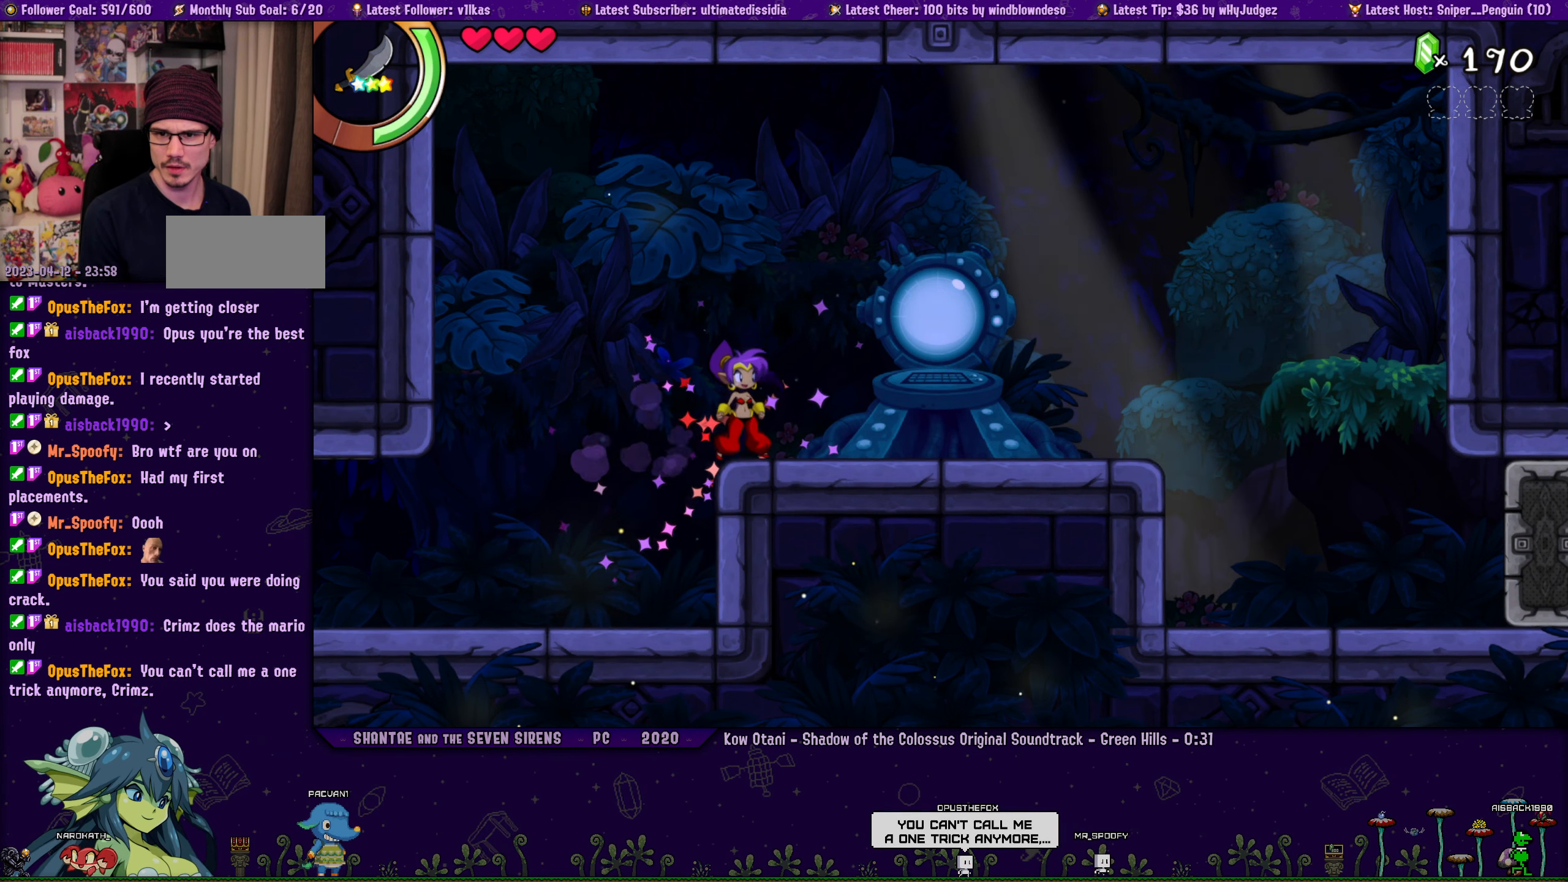
{"buttons": [], "left_stick": "center", "events": []}
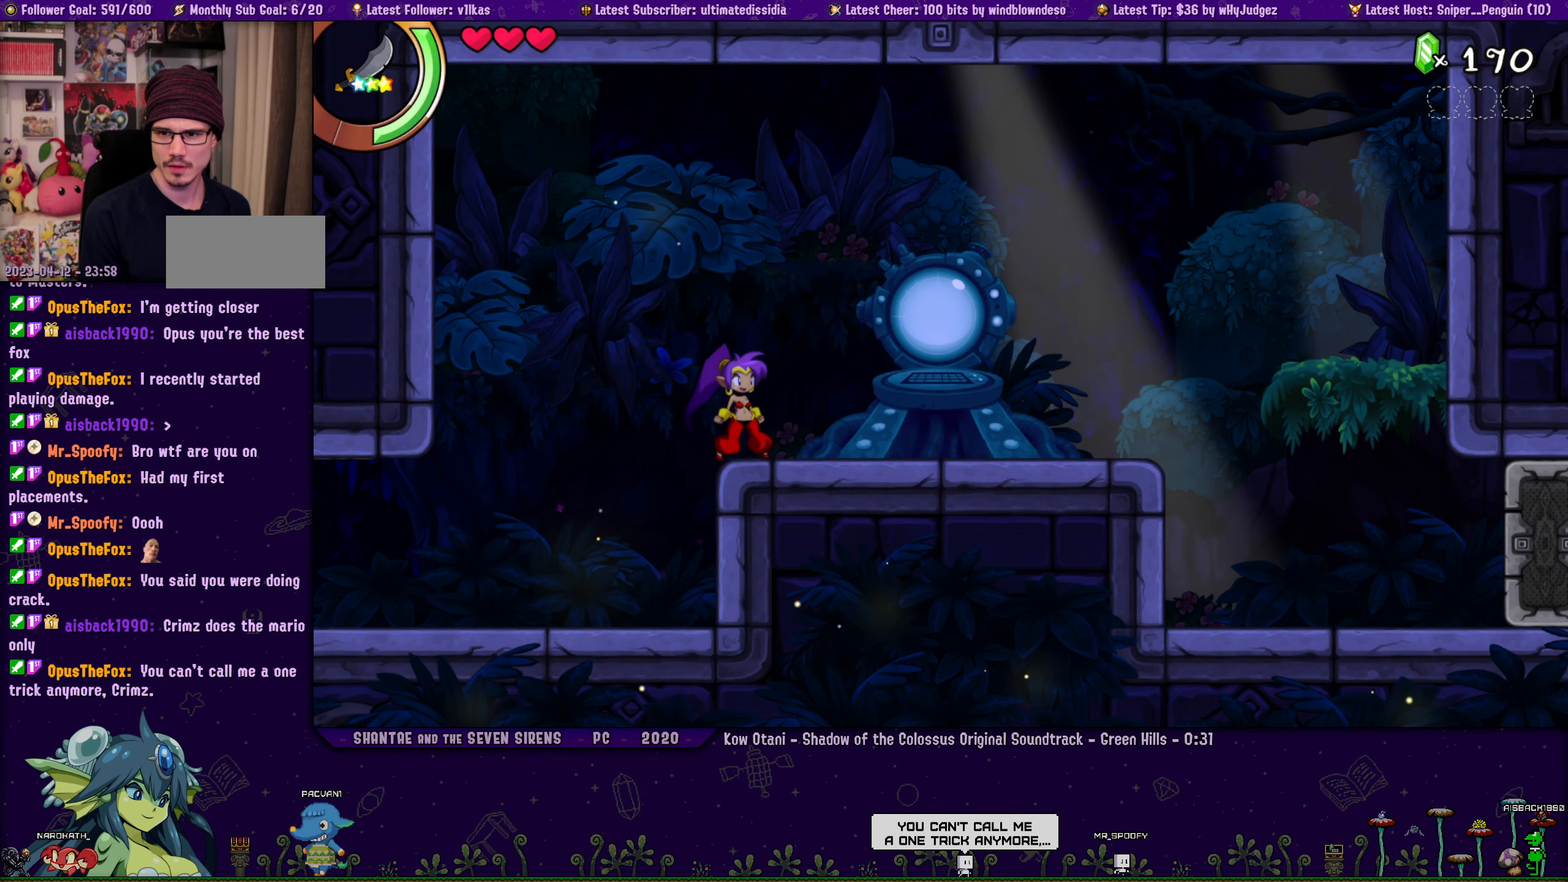
{"buttons": [], "left_stick": "center", "events": []}
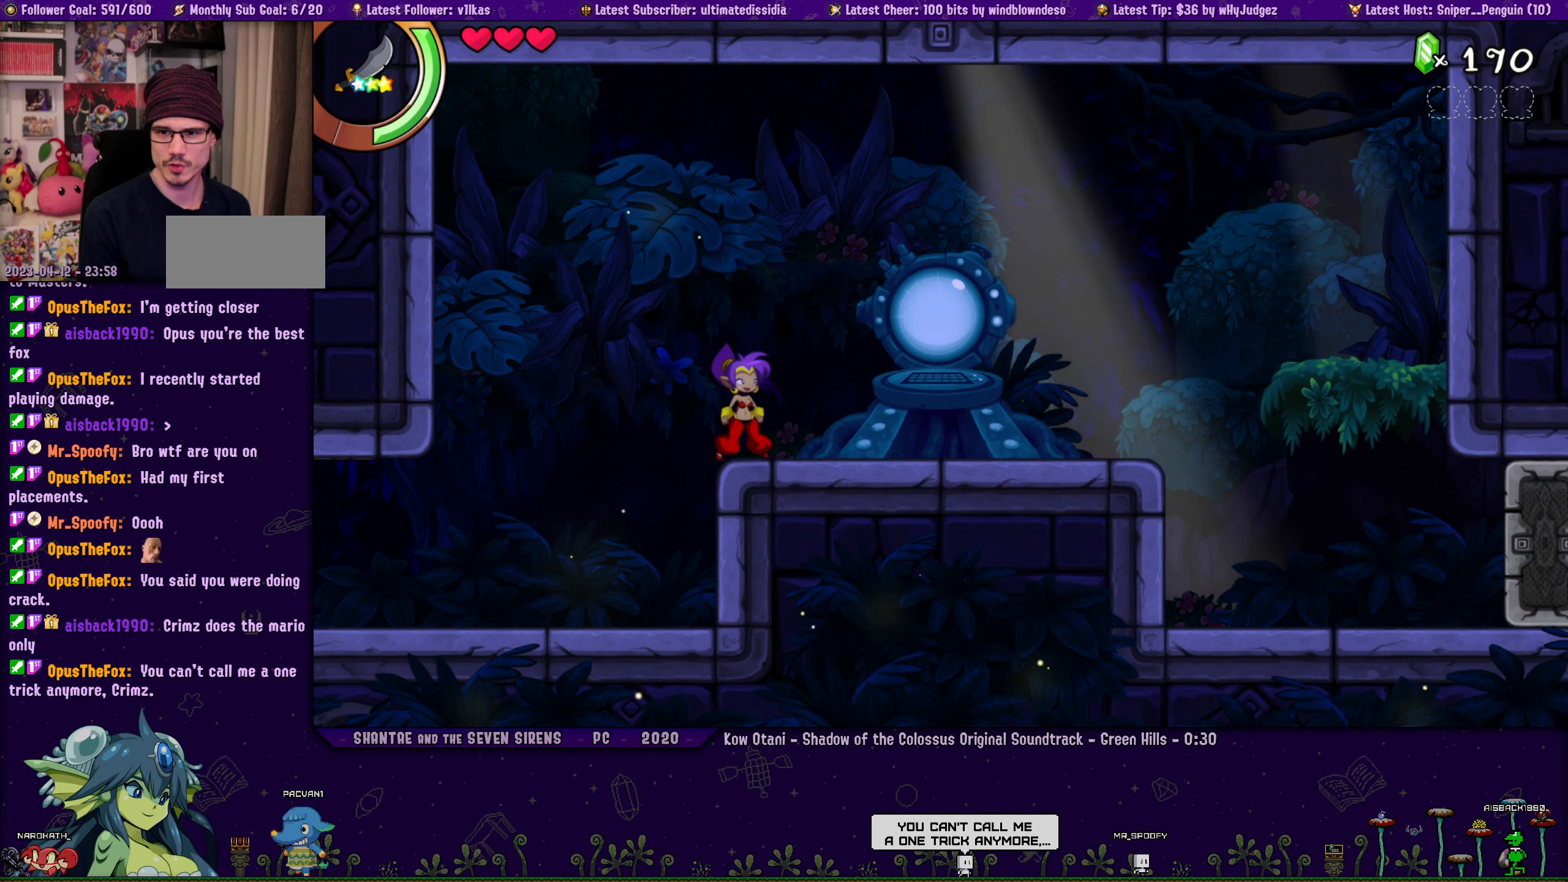
{"buttons": [], "left_stick": "center", "events": []}
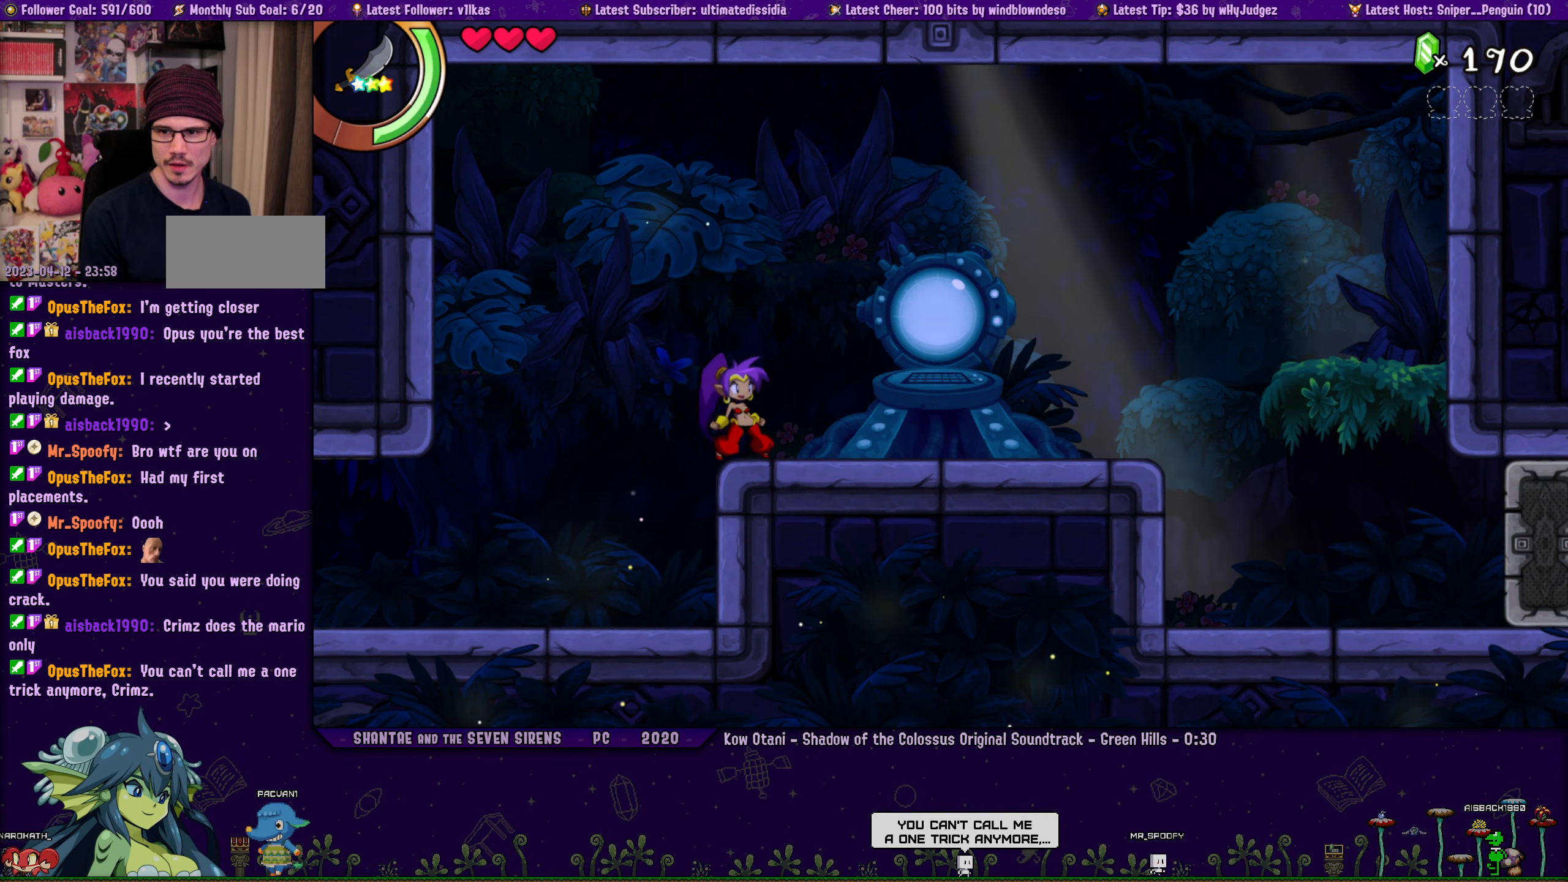
{"buttons": [], "left_stick": "center", "events": [[16, "left_stick", "left"], [466, "left_stick", "center"]]}
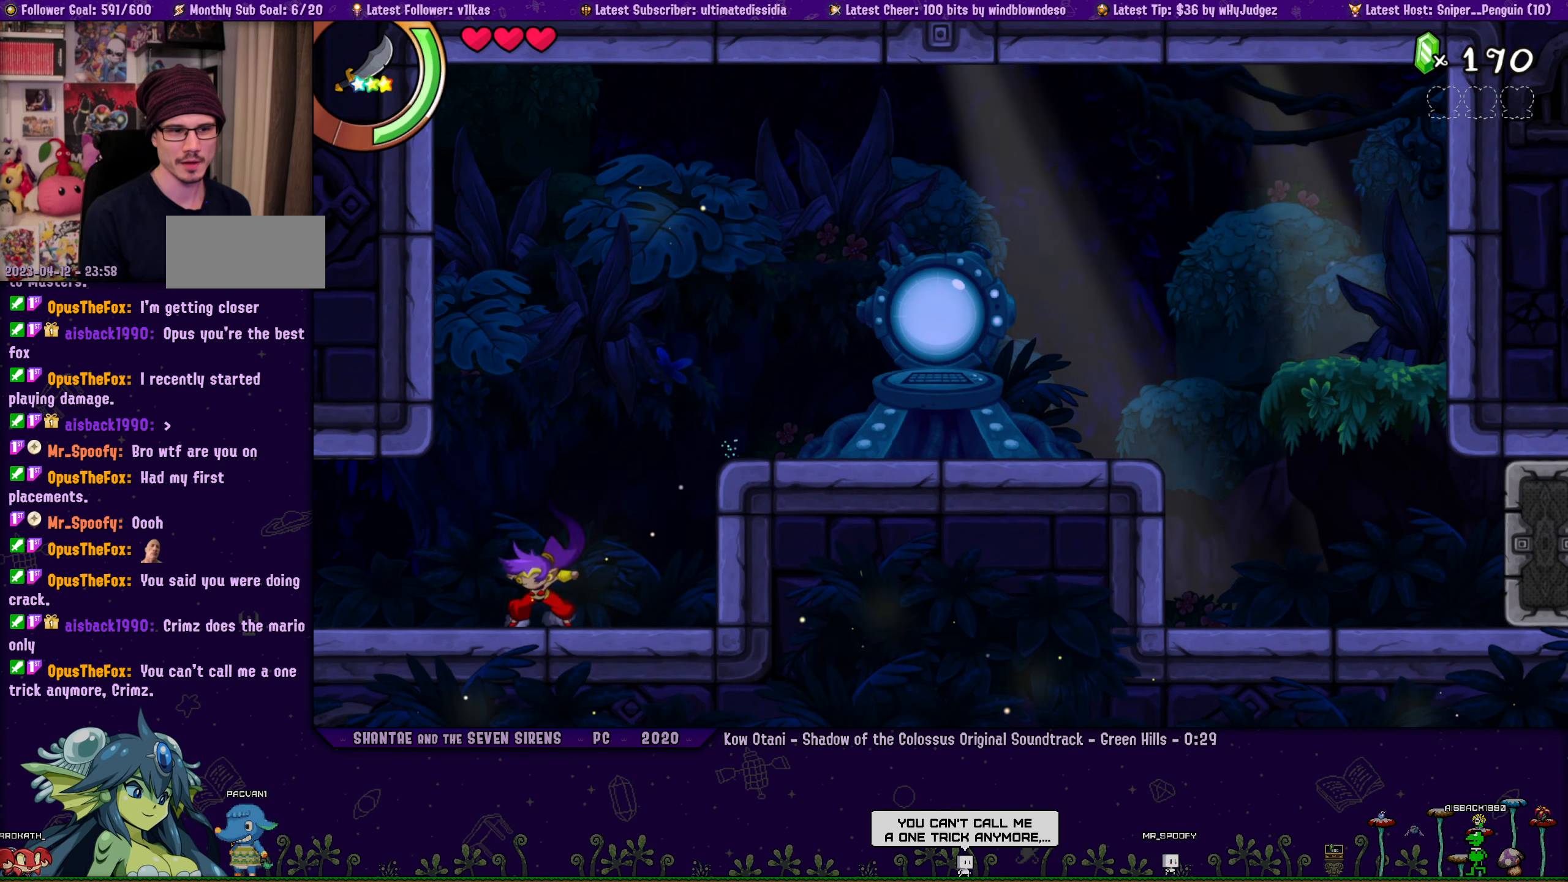
{"buttons": [], "left_stick": "right", "events": [[83, "left_stick", "right"]]}
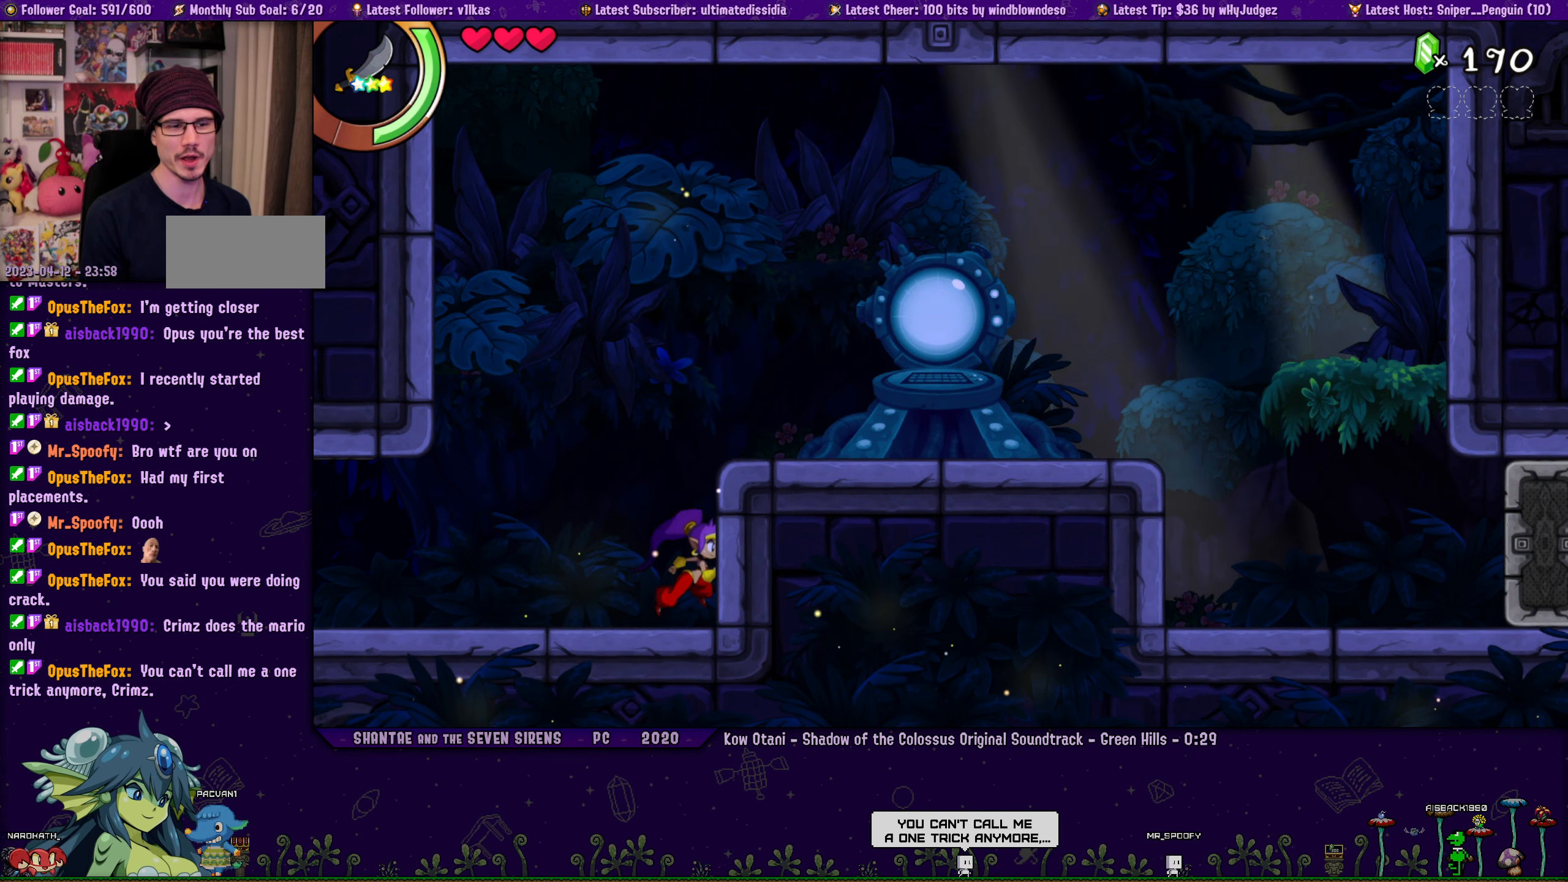
{"buttons": [], "left_stick": "center", "events": [[33, "left_stick", "center"], [200, "left_stick", "right"], [316, "left_stick", "center"]]}
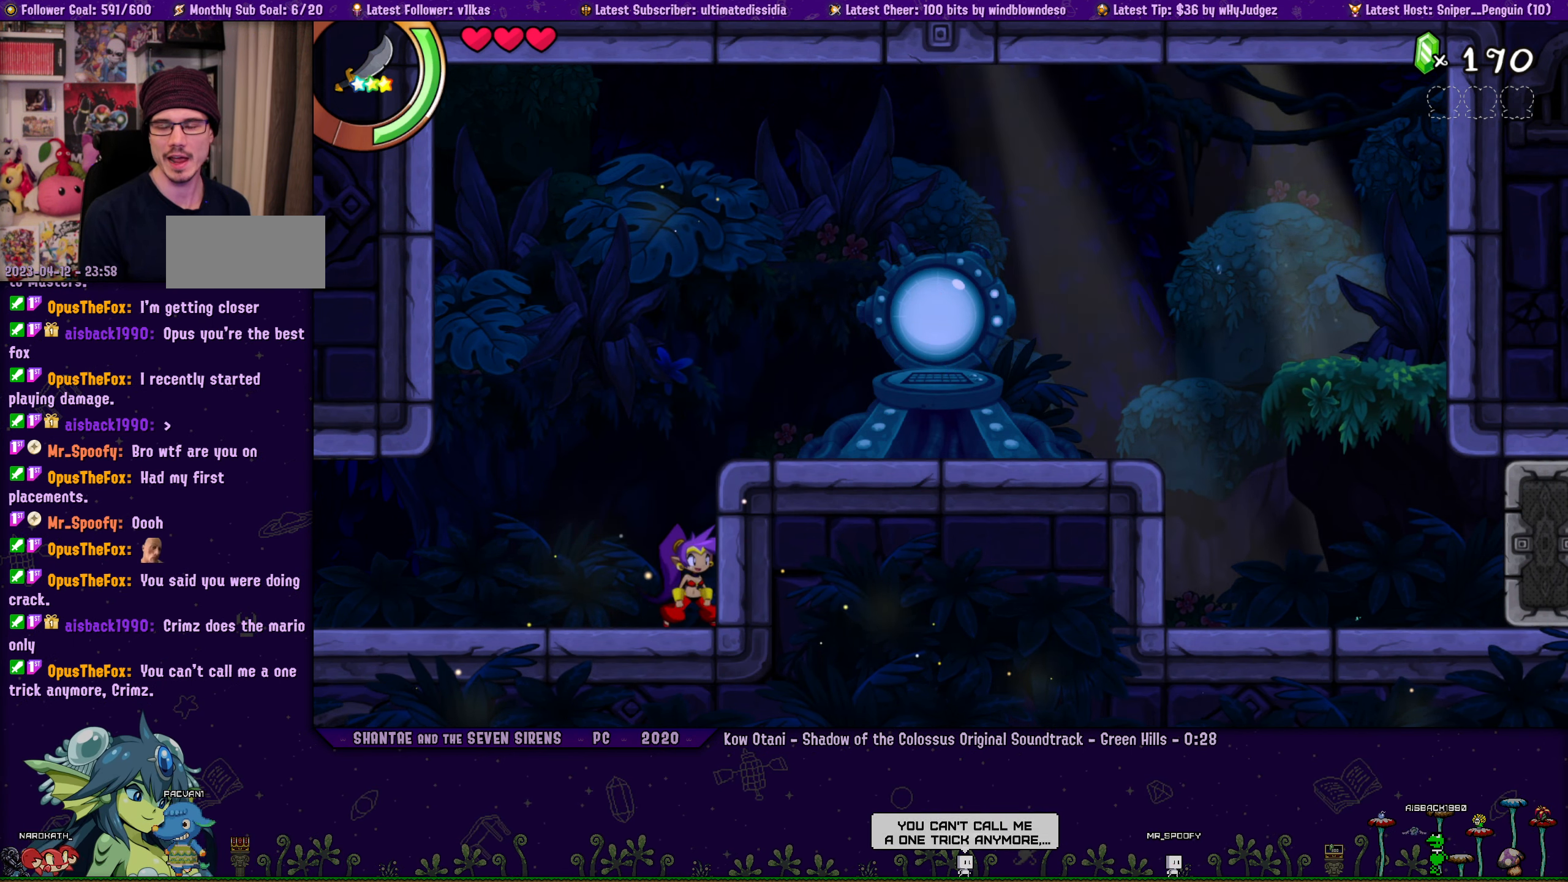
{"buttons": [], "left_stick": "center", "events": []}